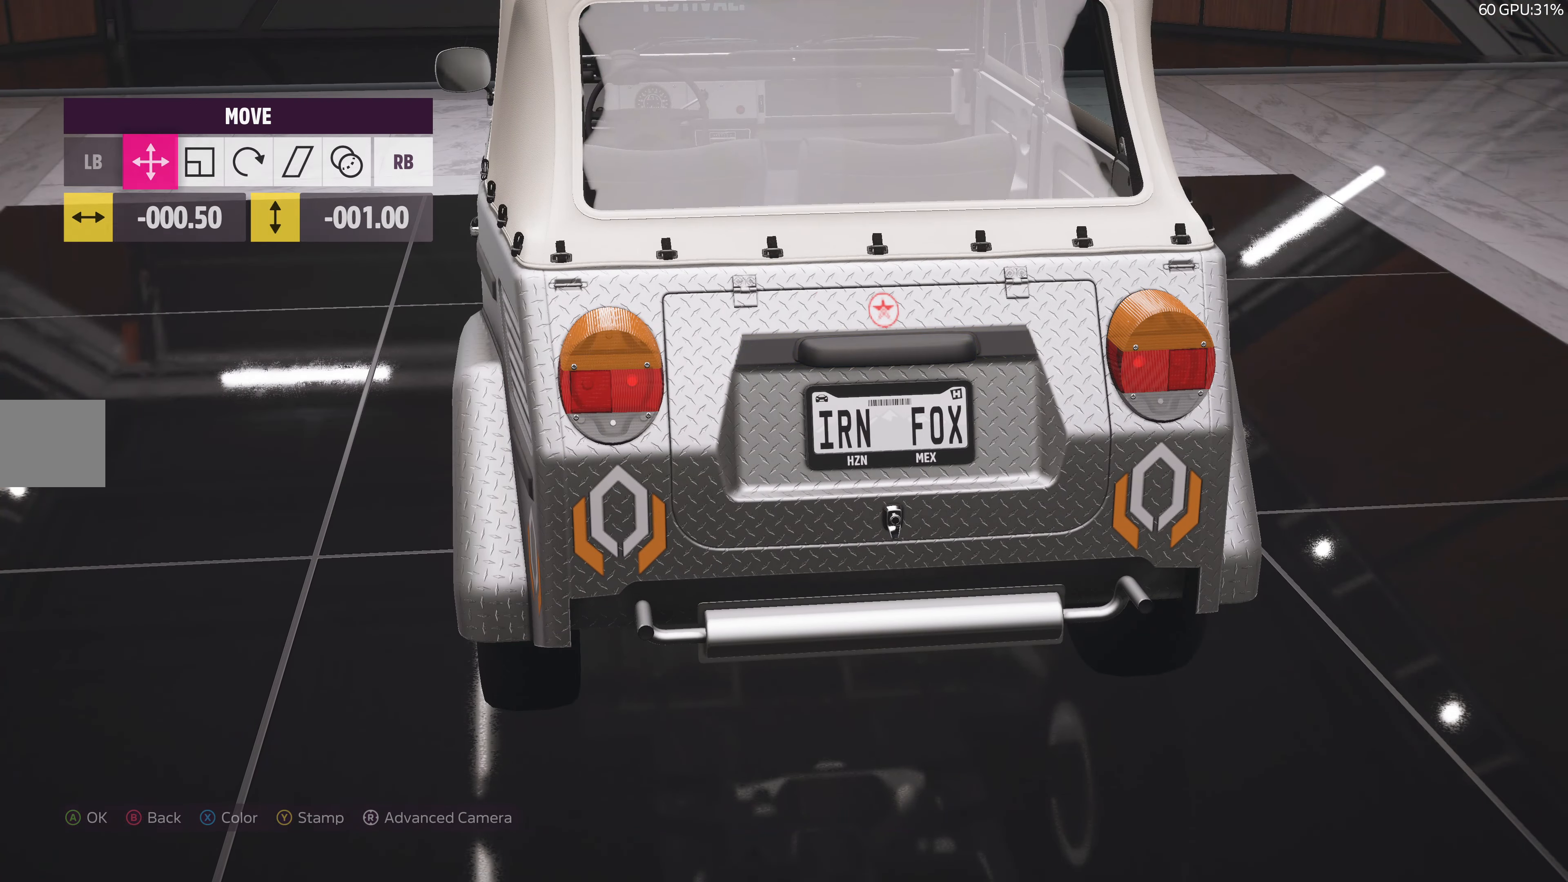
Gameplay with a controller (PlayStation layout); each line is a JSON object with the inputs held at the frame after it. "events" lists button and stick changes between this image and that frame as [ms after this image, input, new state], when the widget could be followed in between.
{"buttons": [], "left_stick": "center", "right_stick": "center", "events": [[50, "DPAD_LEFT", "down"], [184, "DPAD_LEFT", "up"]]}
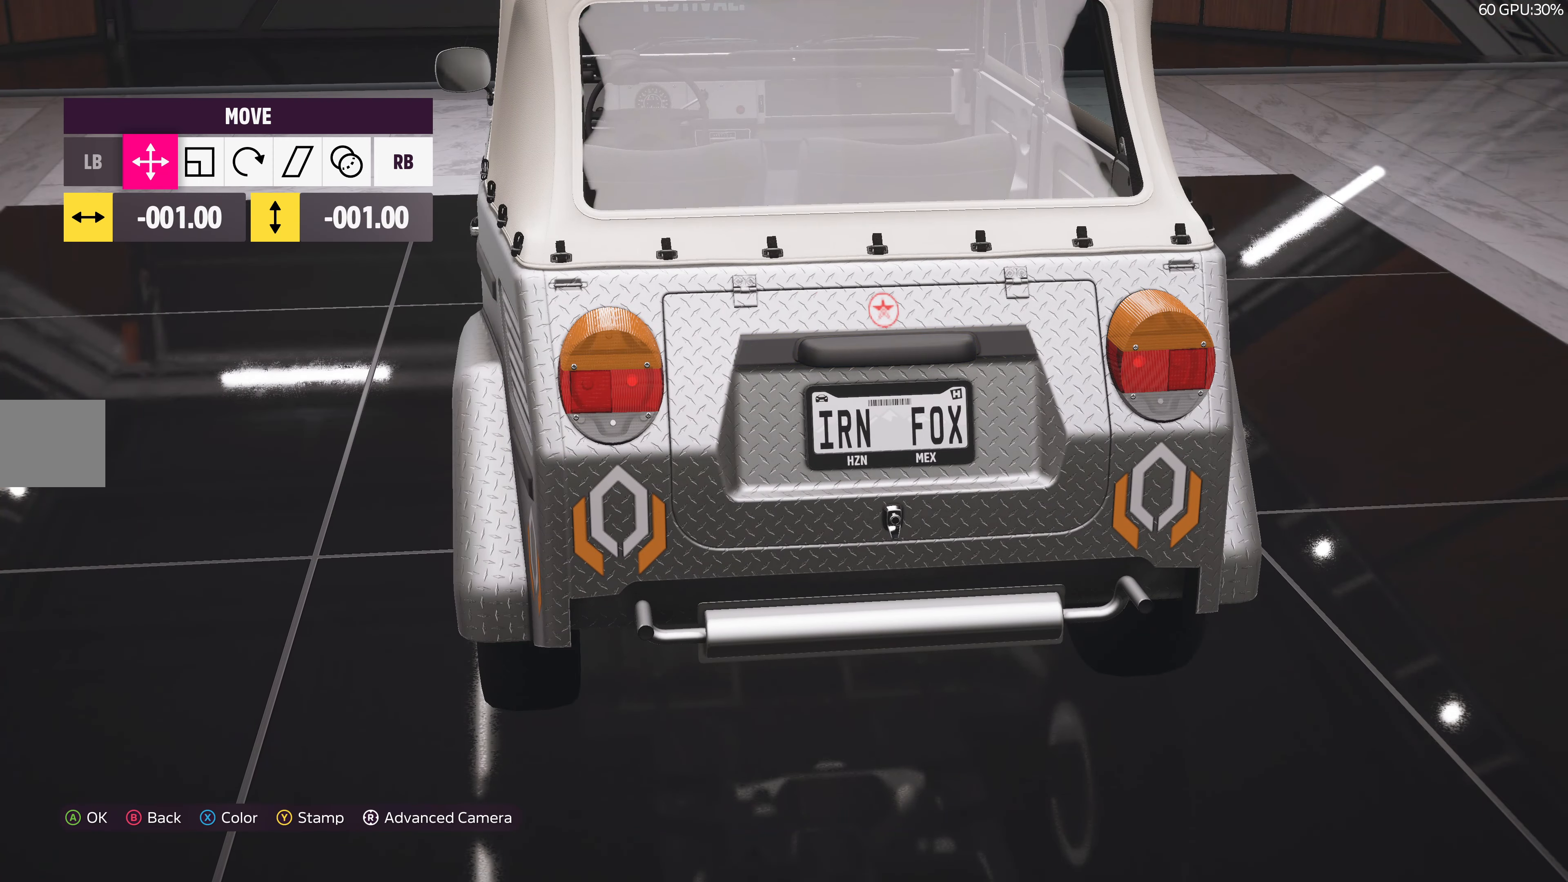
{"buttons": [], "left_stick": "center", "right_stick": "center", "events": [[333, "CROSS", "down"], [483, "CROSS", "up"]]}
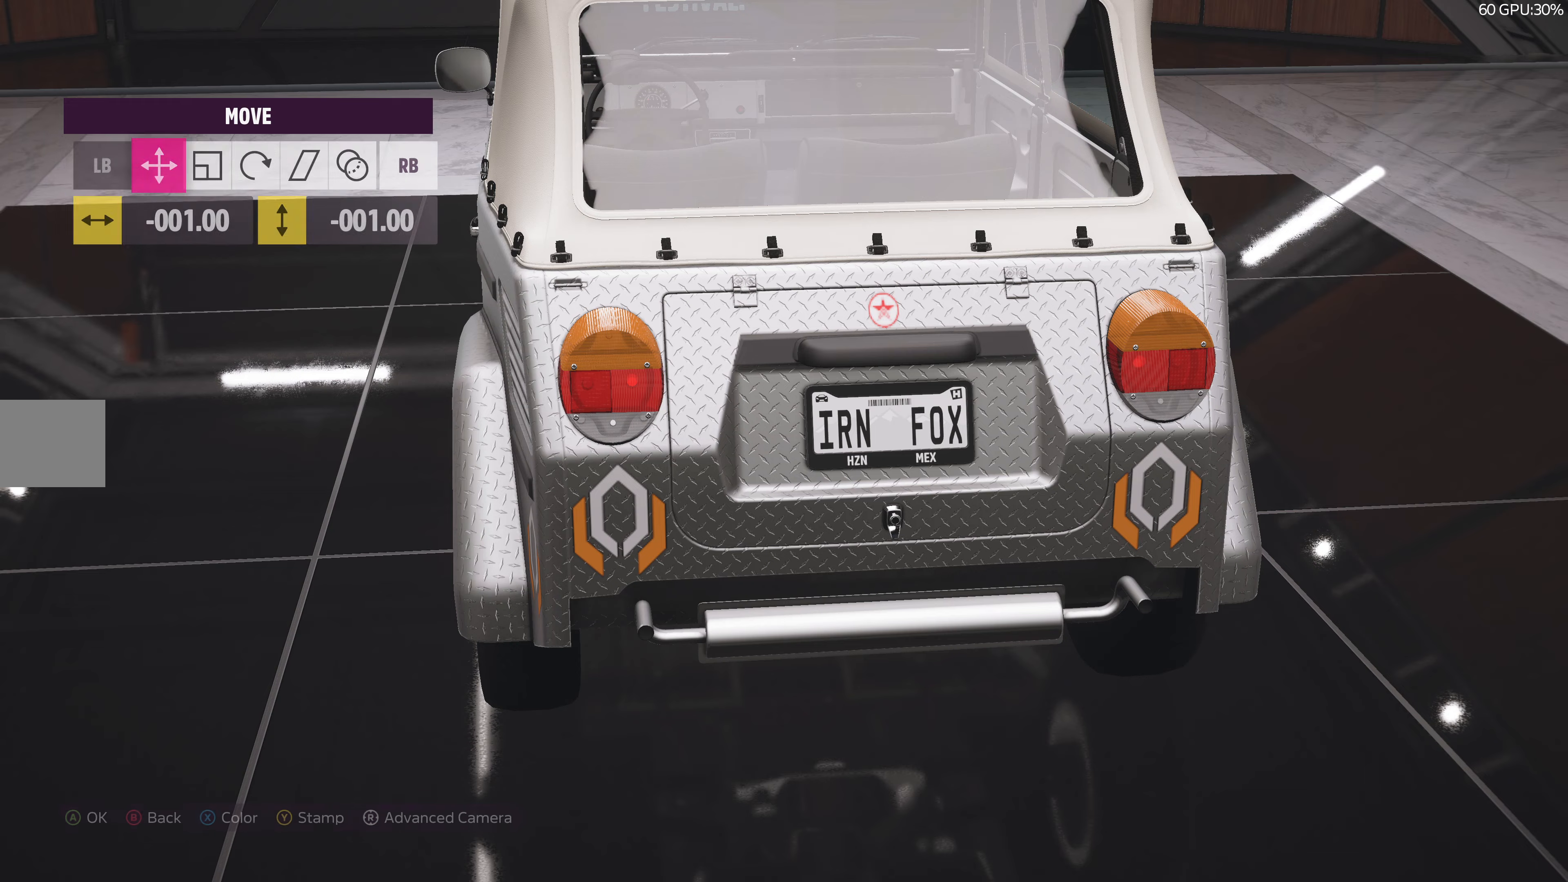
{"buttons": [], "left_stick": "center", "right_stick": "center", "events": []}
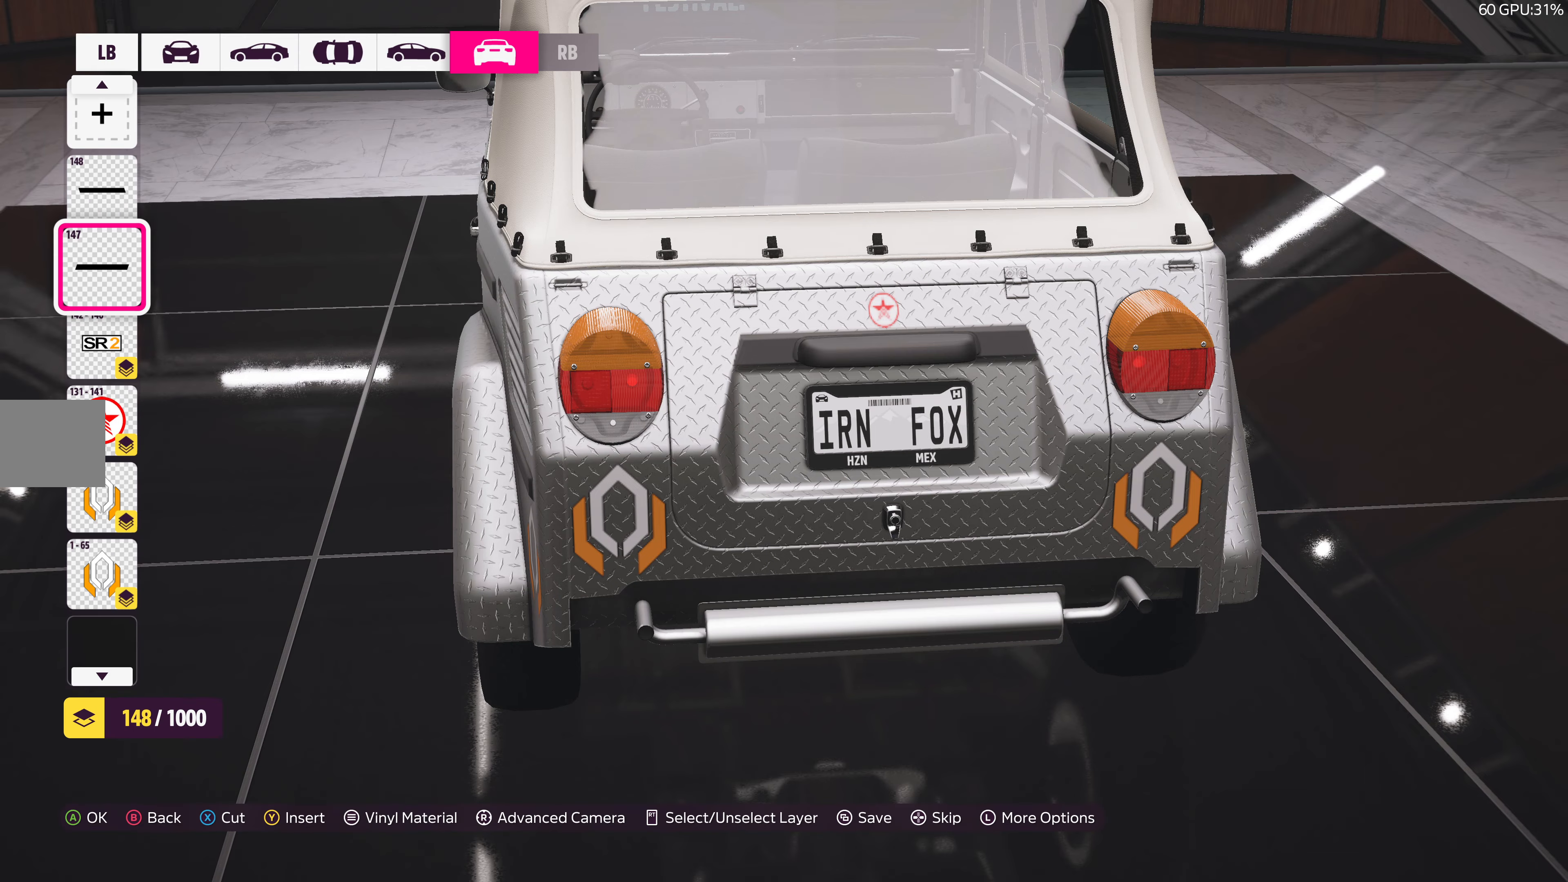
{"buttons": [], "left_stick": "center", "right_stick": "center", "events": [[166, "DPAD_UP", "down"], [250, "DPAD_UP", "up"], [316, "CROSS", "down"], [466, "CROSS", "up"]]}
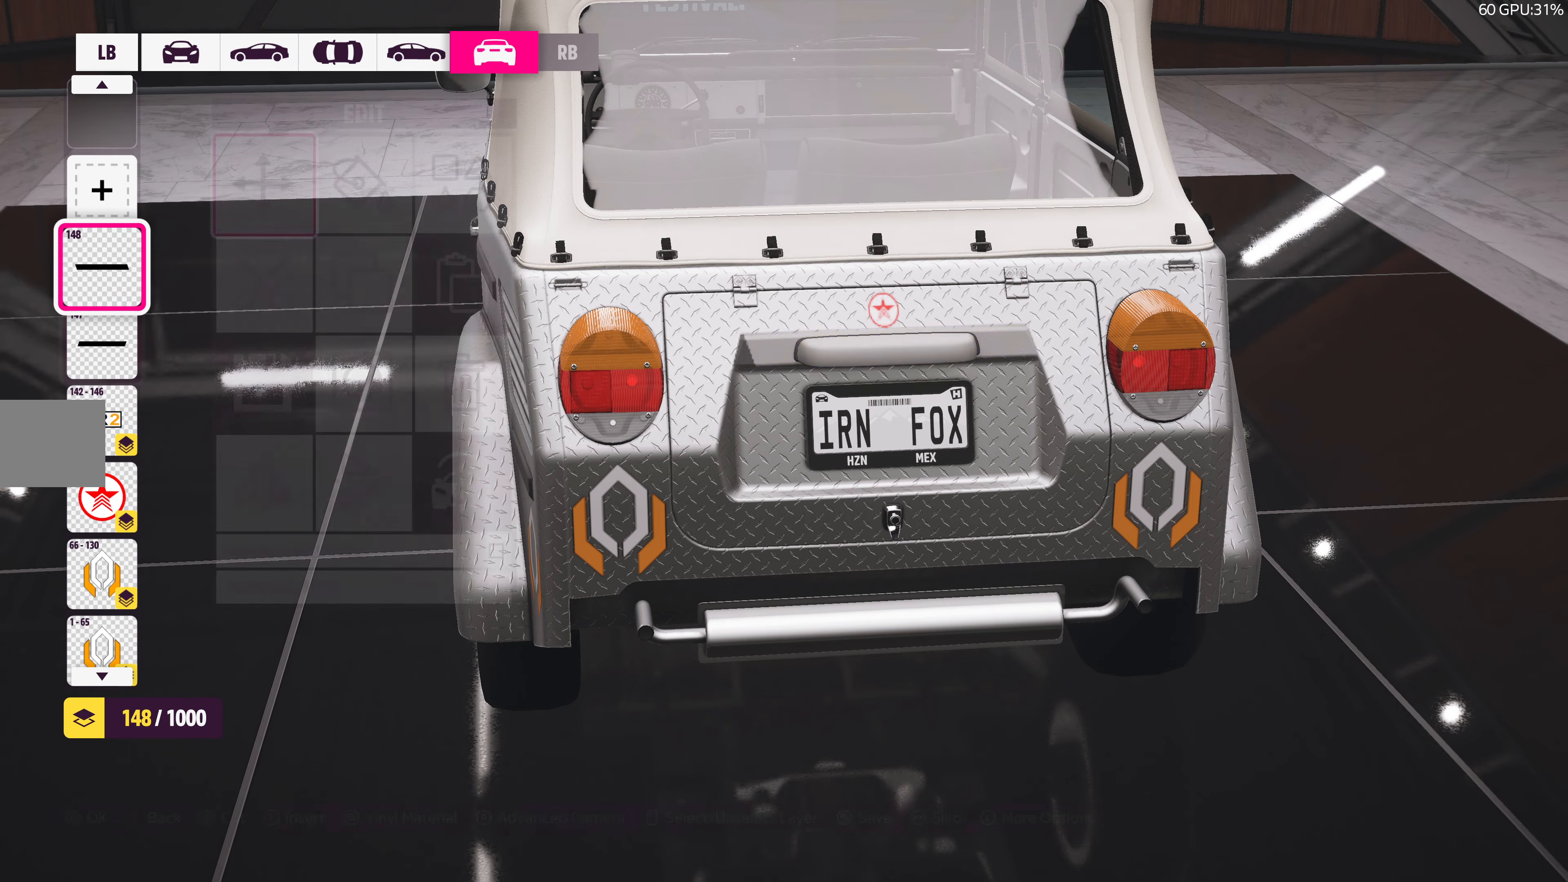
{"buttons": [], "left_stick": "center", "right_stick": "center", "events": [[166, "CROSS", "down"], [316, "CROSS", "up"]]}
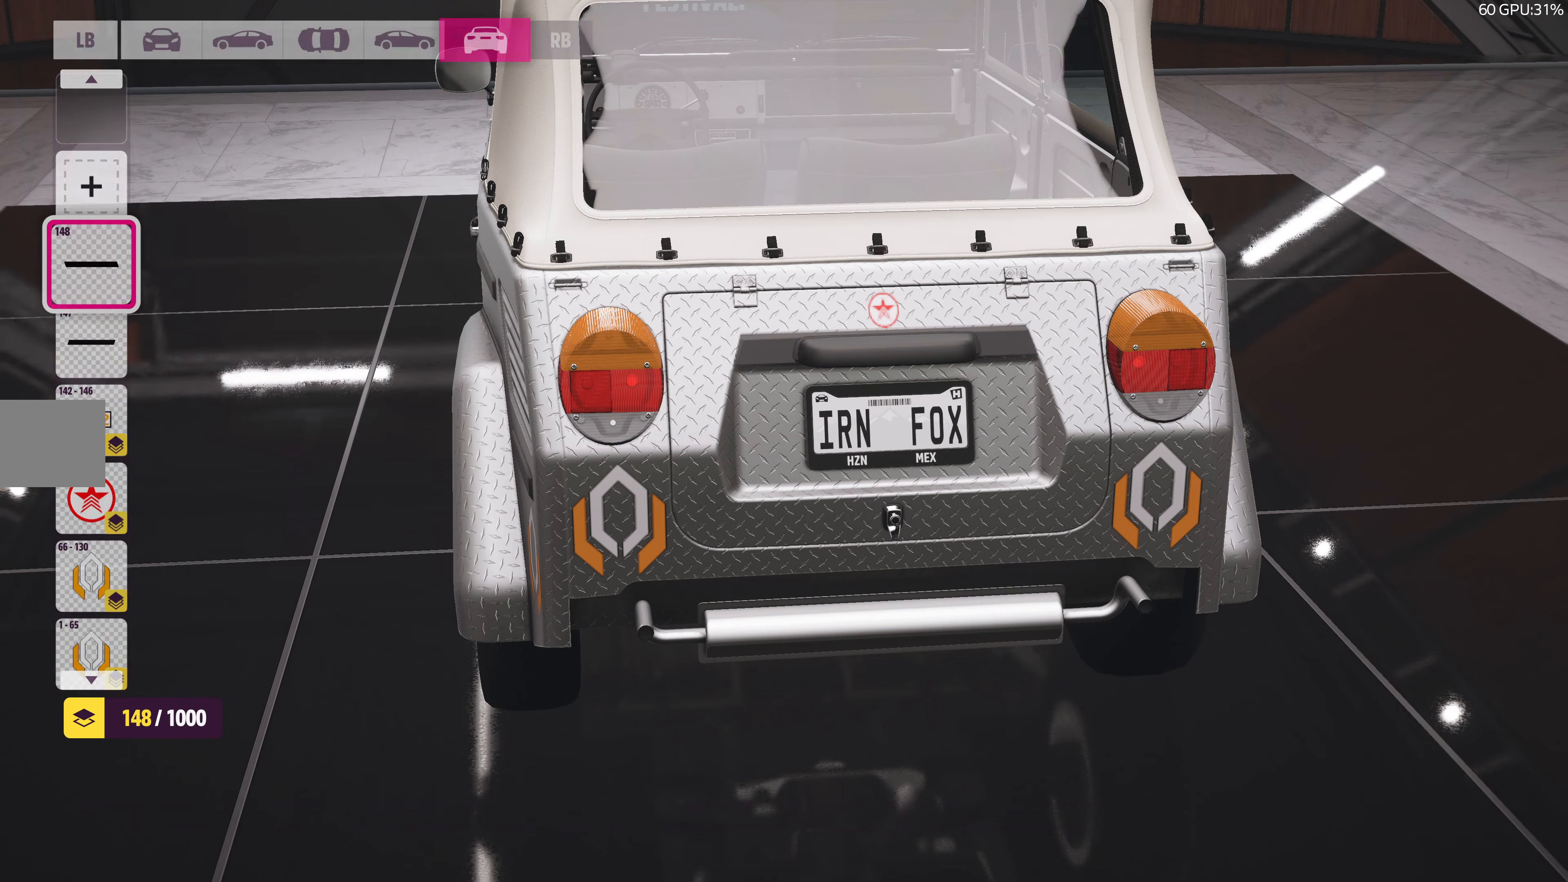
{"buttons": ["DPAD_RIGHT"], "left_stick": "center", "right_stick": "center", "events": [[416, "DPAD_RIGHT", "down"]]}
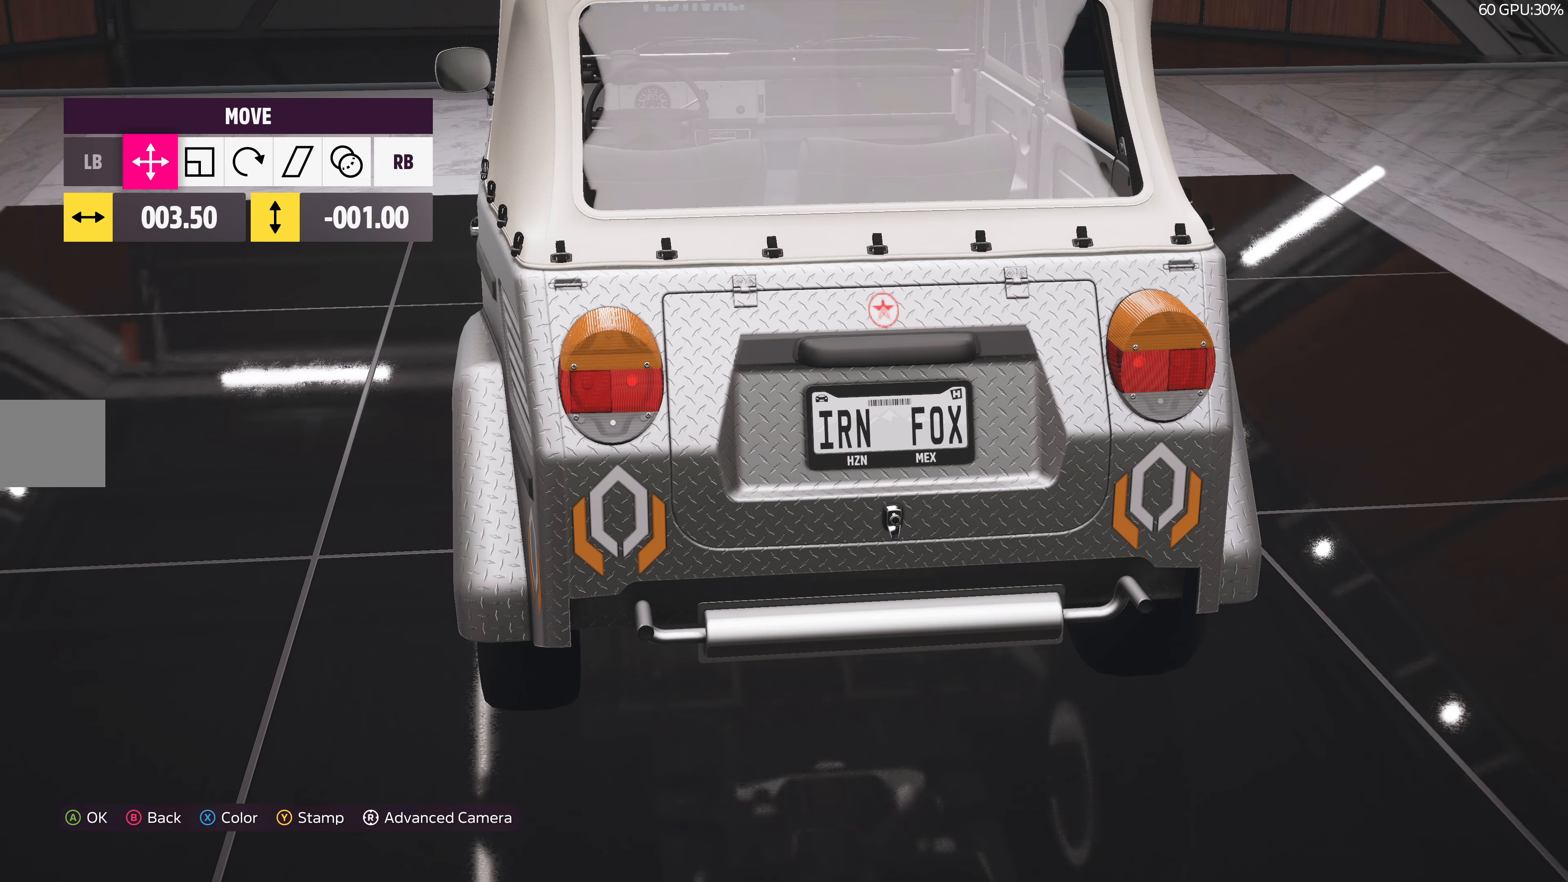
{"buttons": [], "left_stick": "center", "right_stick": "right", "events": [[50, "DPAD_RIGHT", "up"], [366, "right_stick", "right"]]}
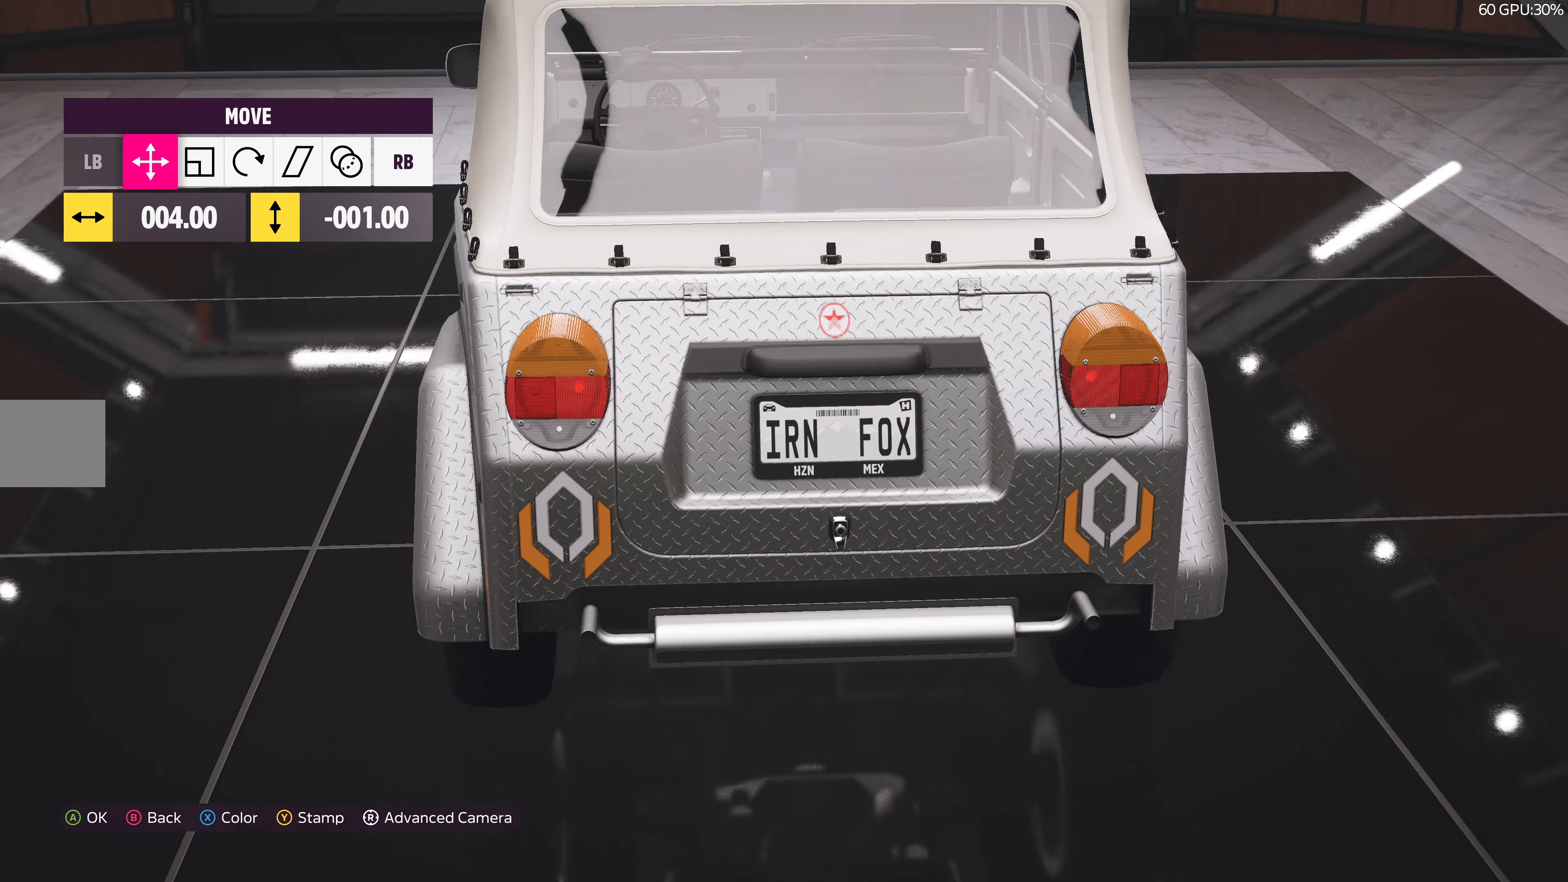
{"buttons": [], "left_stick": "center", "right_stick": "center", "events": [[333, "right_stick", "center"]]}
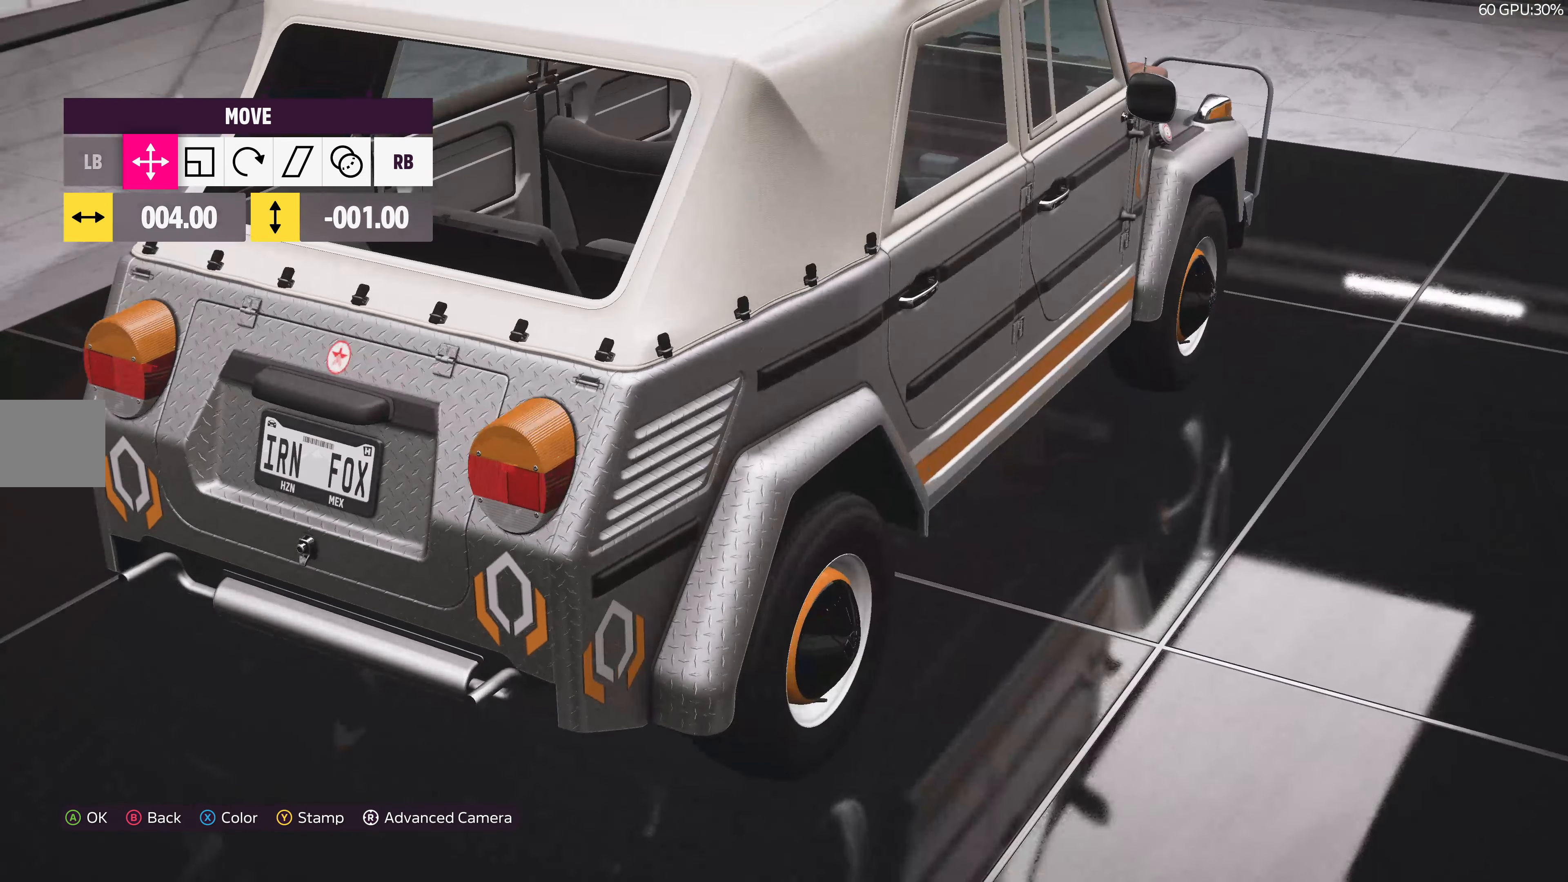
{"buttons": [], "left_stick": "center", "right_stick": "center", "events": []}
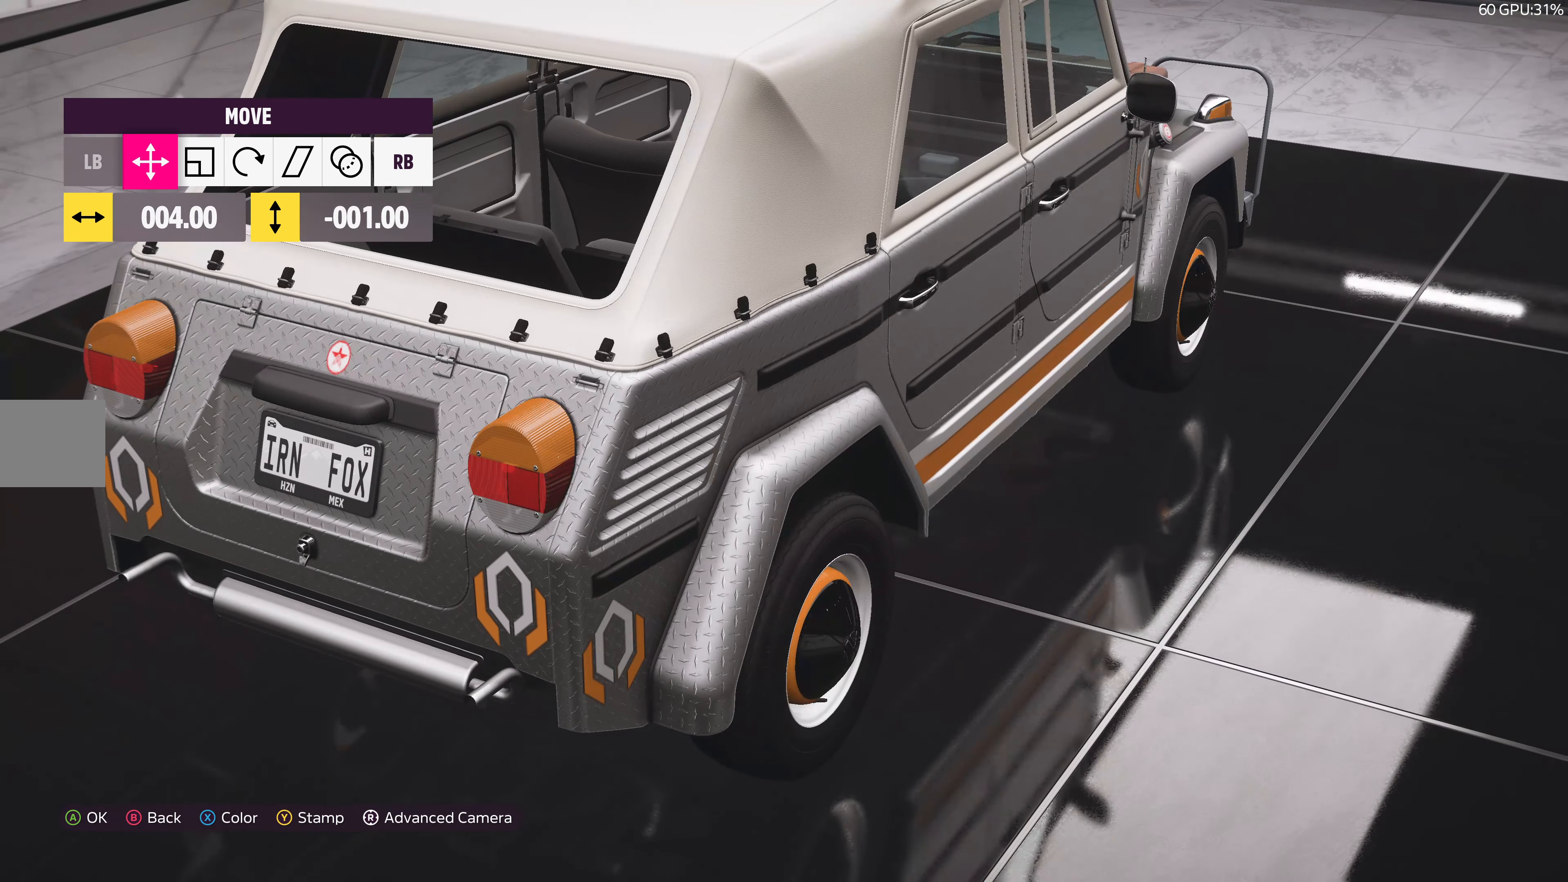
{"buttons": [], "left_stick": "center", "right_stick": "left", "events": [[266, "right_stick", "left"]]}
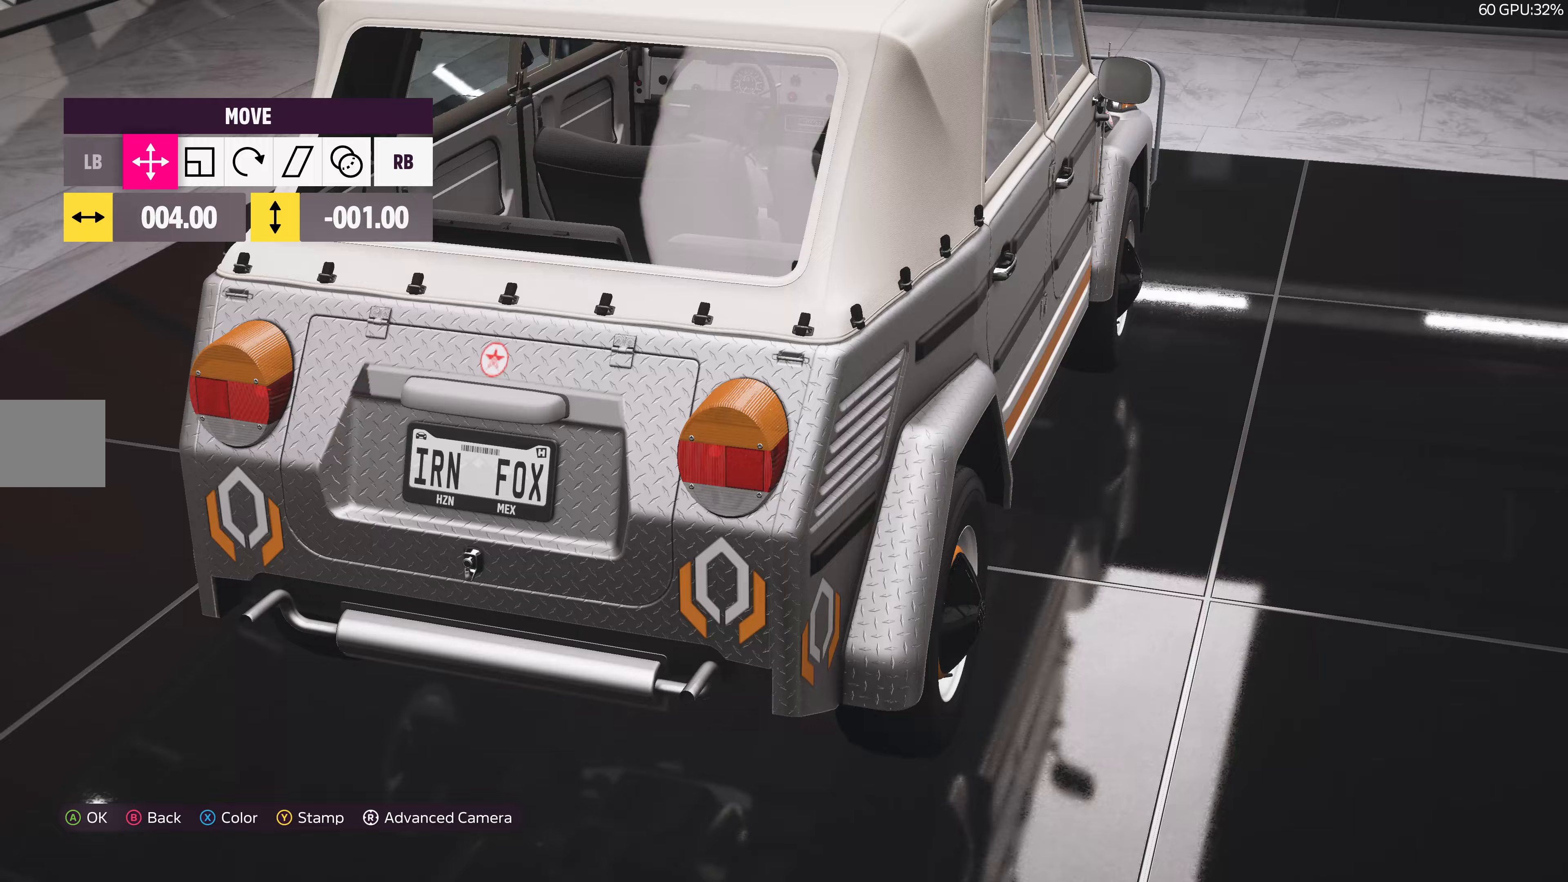
{"buttons": [], "left_stick": "center", "right_stick": "center", "events": [[350, "right_stick", "center"]]}
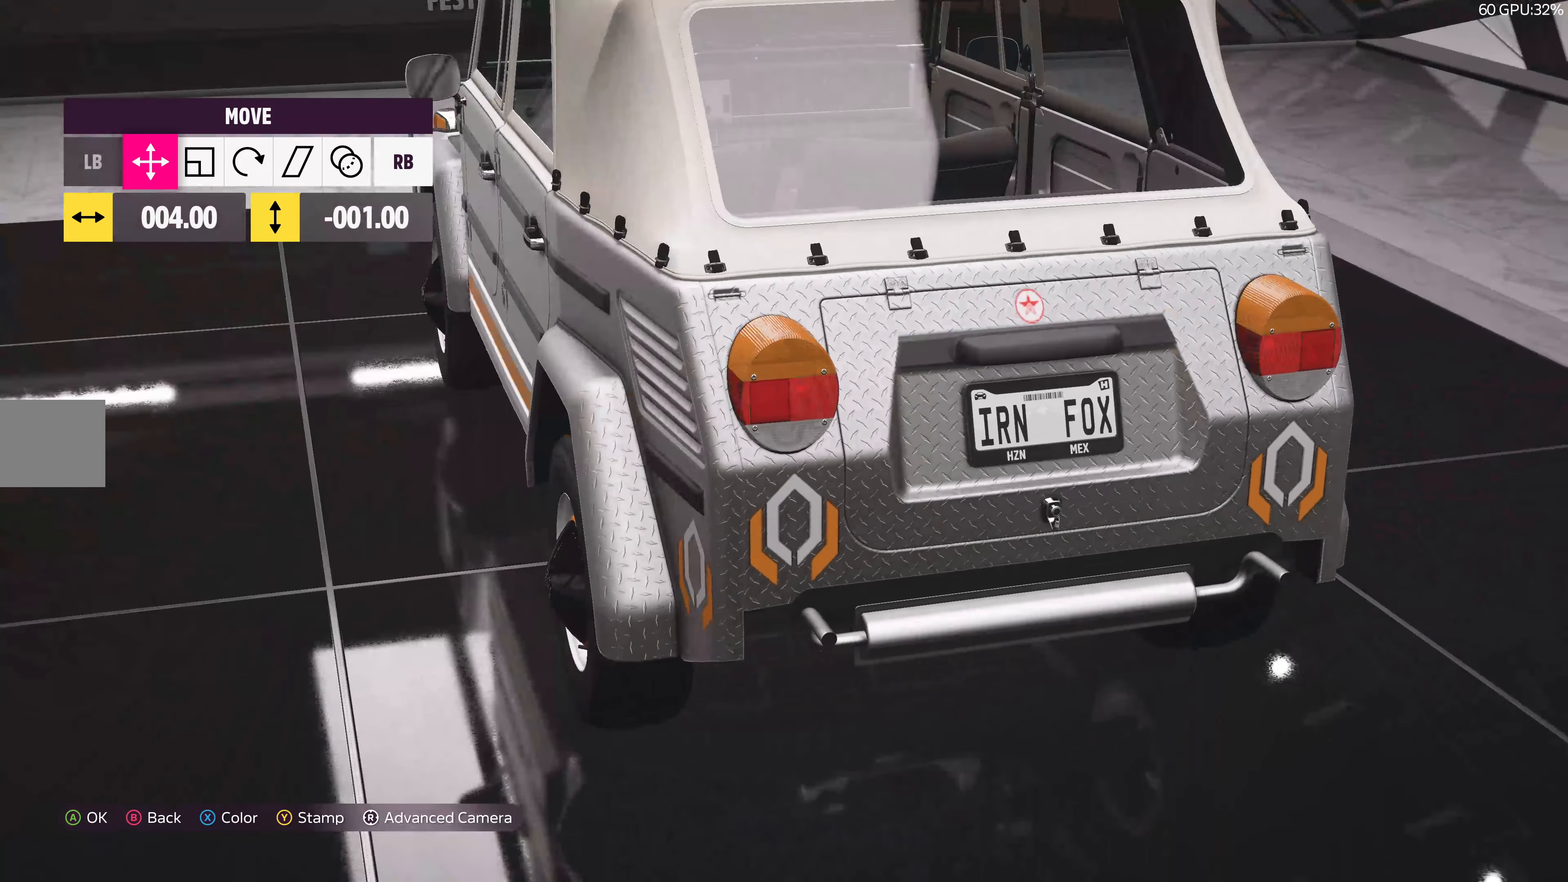
{"buttons": [], "left_stick": "center", "right_stick": "center", "events": [[17, "right_stick", "up-left"], [250, "right_stick", "center"]]}
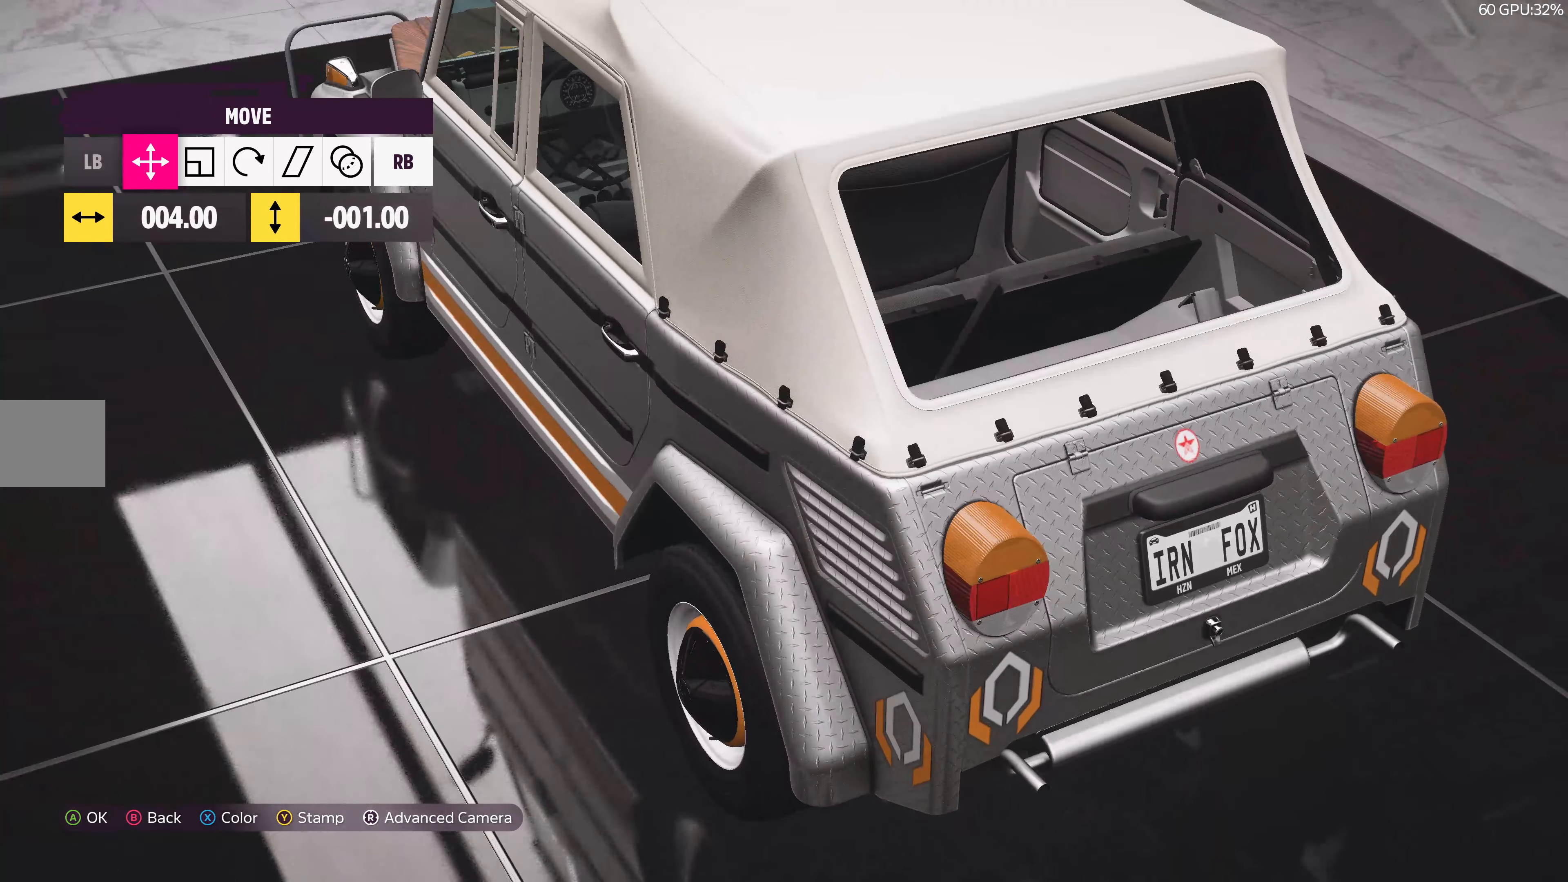
{"buttons": [], "left_stick": "center", "right_stick": "center", "events": []}
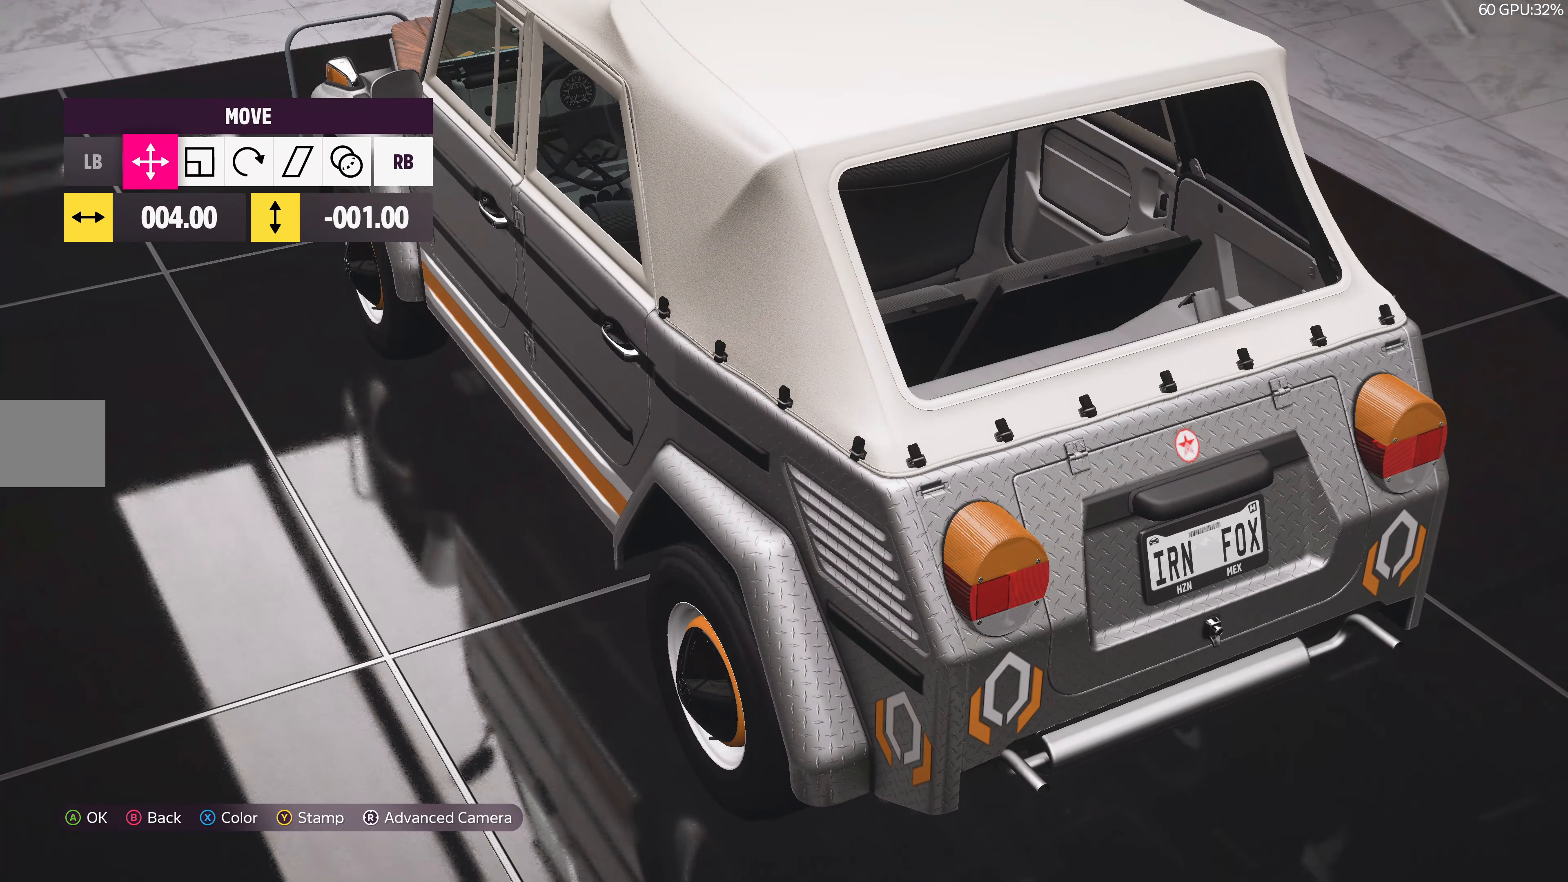
{"buttons": [], "left_stick": "center", "right_stick": "center", "events": []}
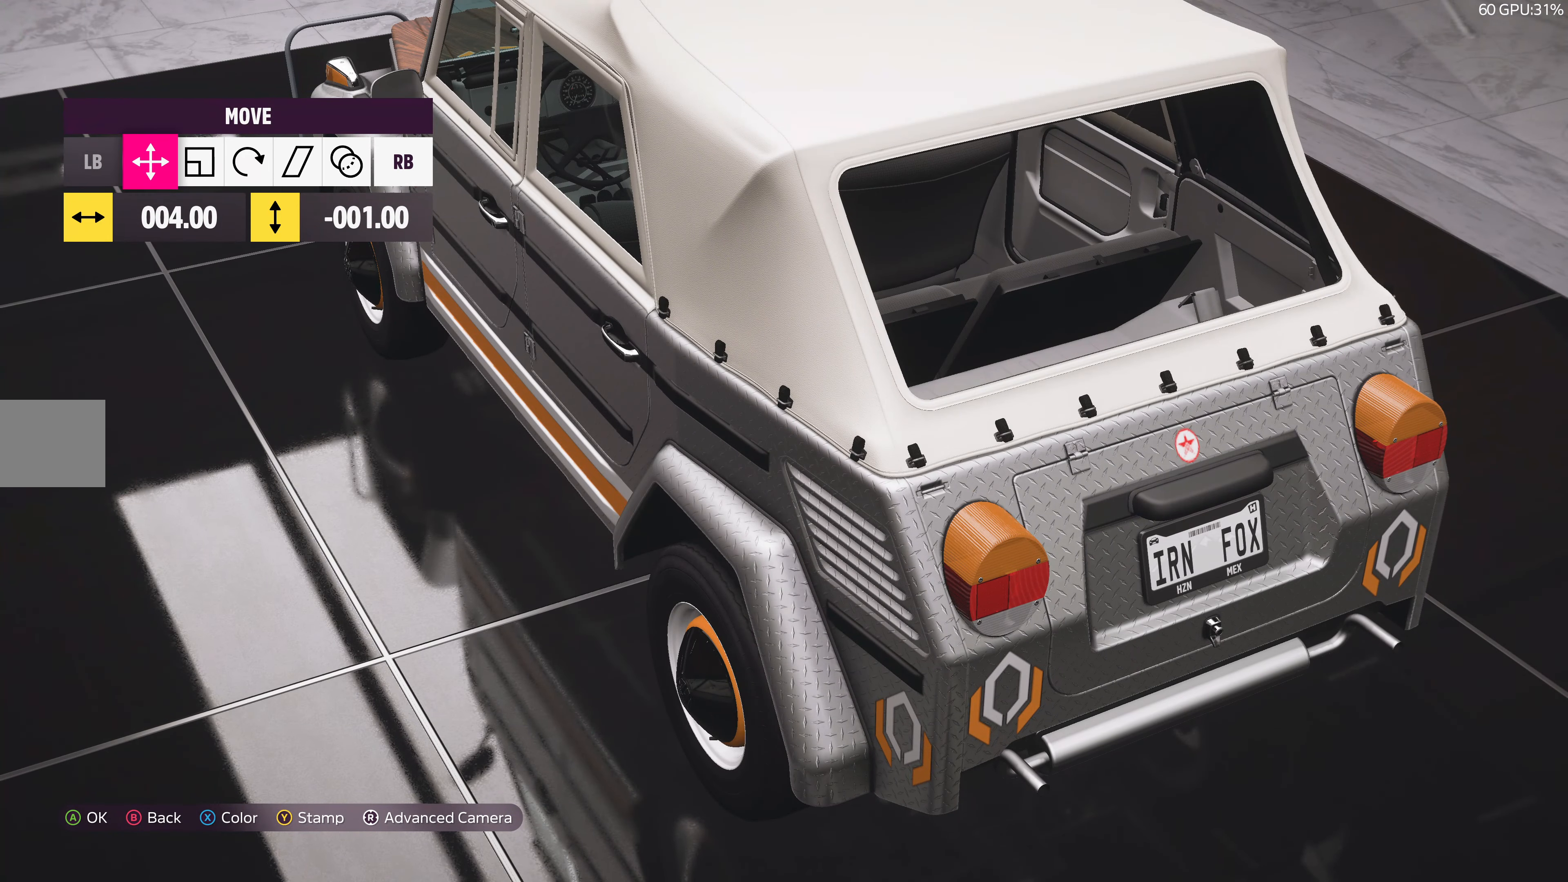
{"buttons": [], "left_stick": "center", "right_stick": "center", "events": []}
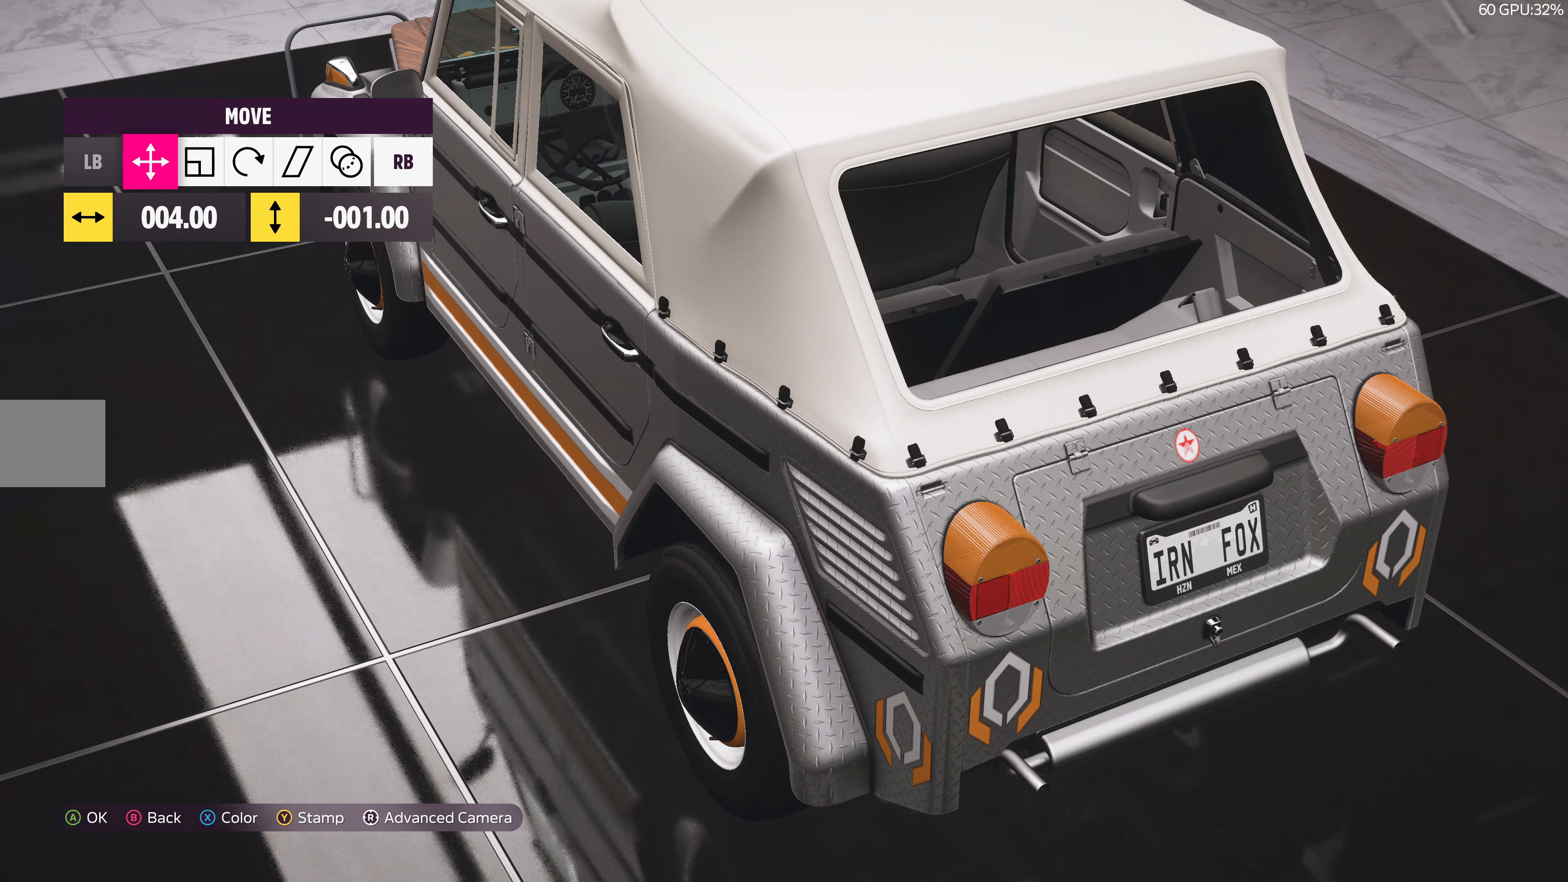
{"buttons": [], "left_stick": "center", "right_stick": "center", "events": []}
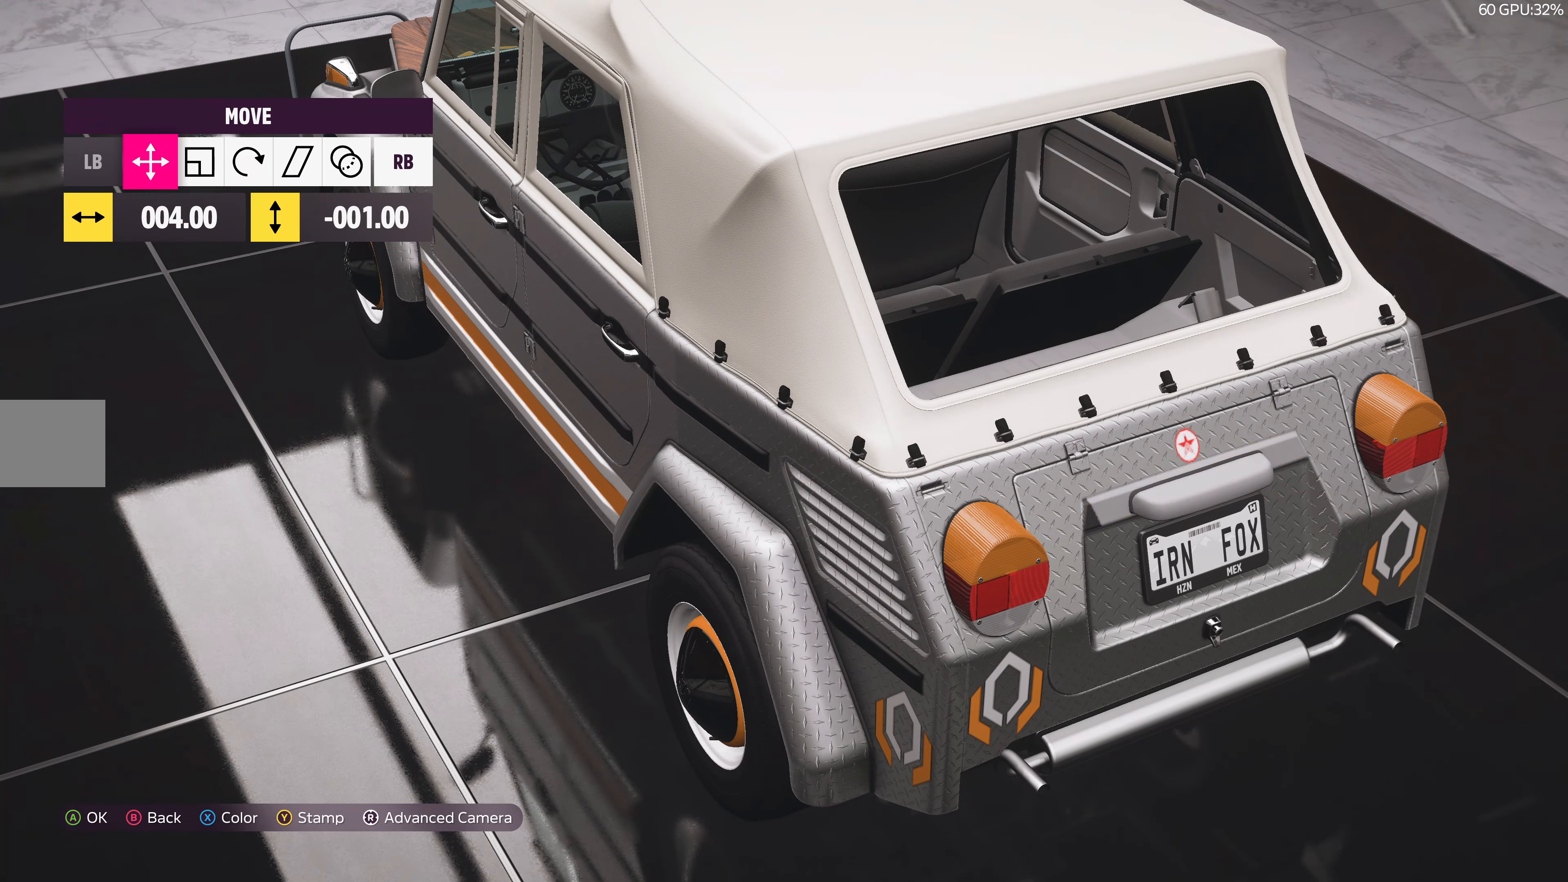
{"buttons": [], "left_stick": "center", "right_stick": "center", "events": []}
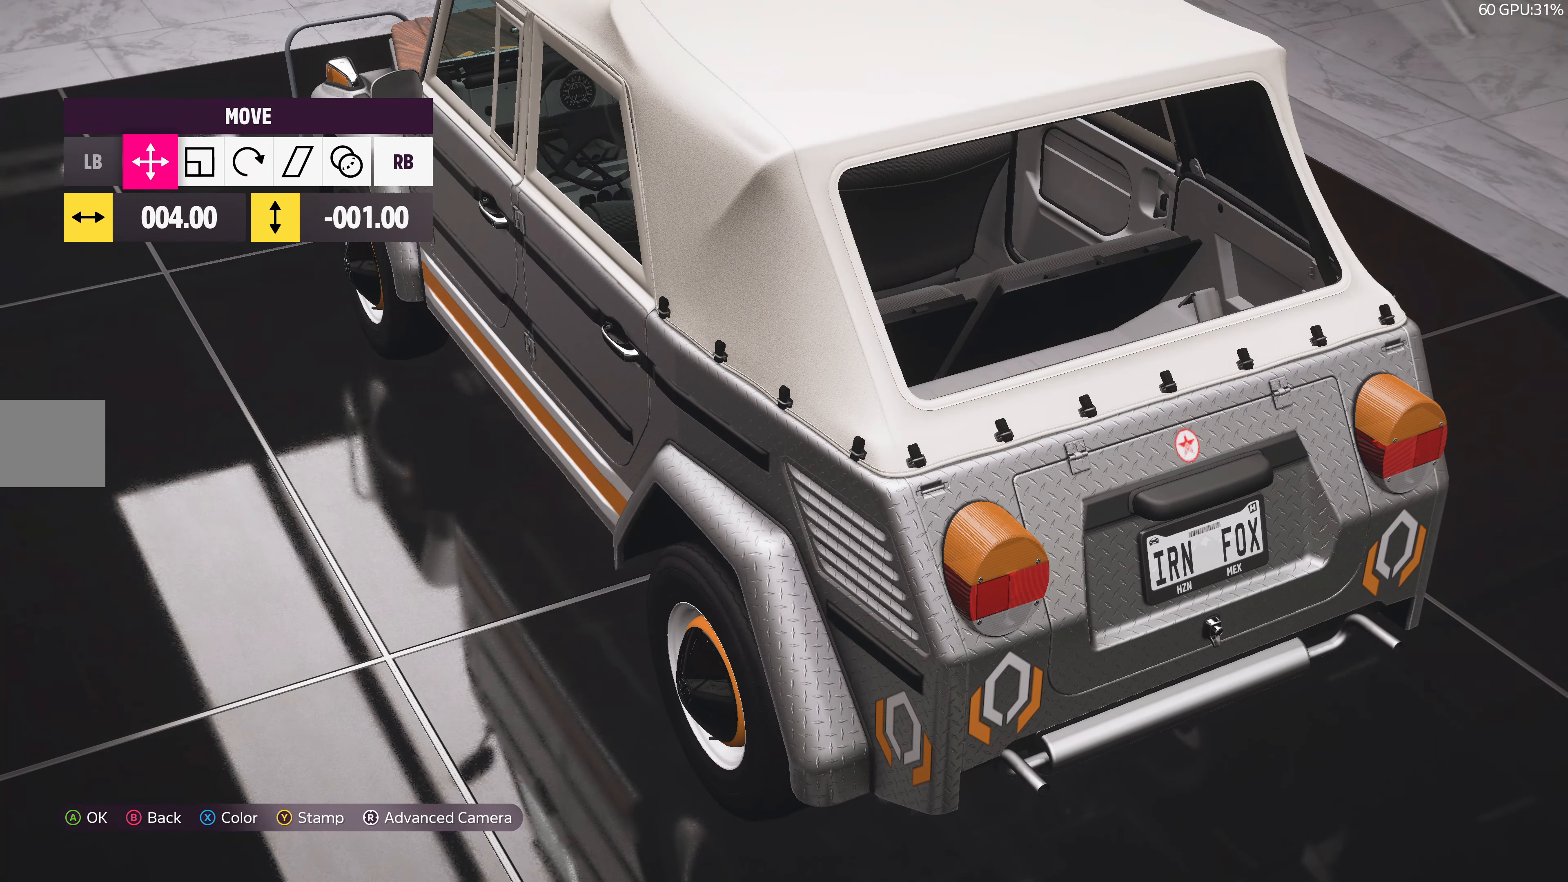
{"buttons": [], "left_stick": "center", "right_stick": "center", "events": []}
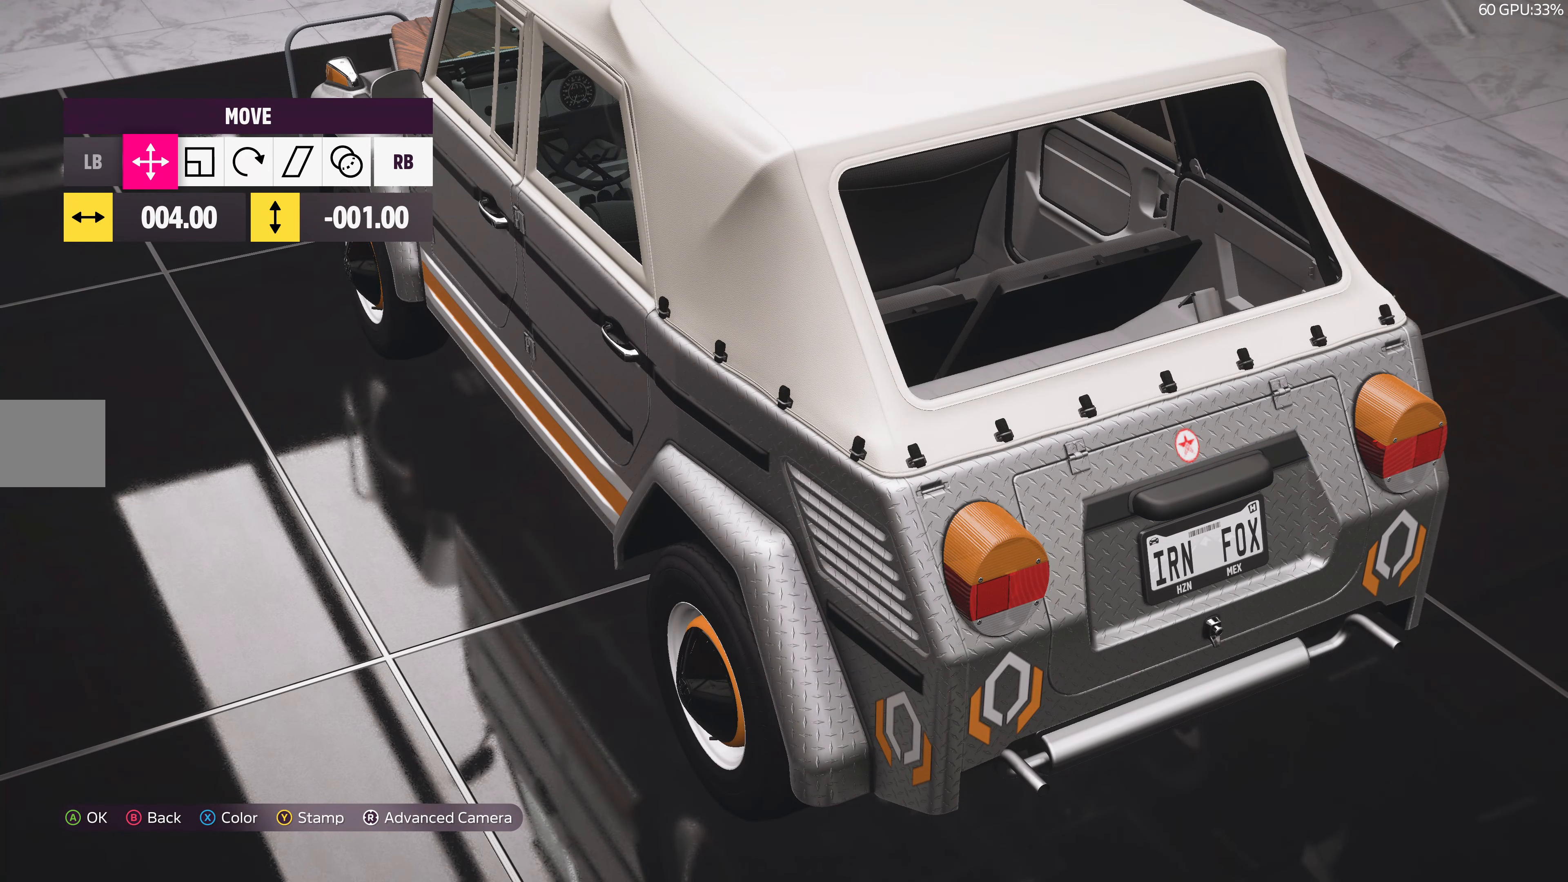
{"buttons": [], "left_stick": "center", "right_stick": "center", "events": []}
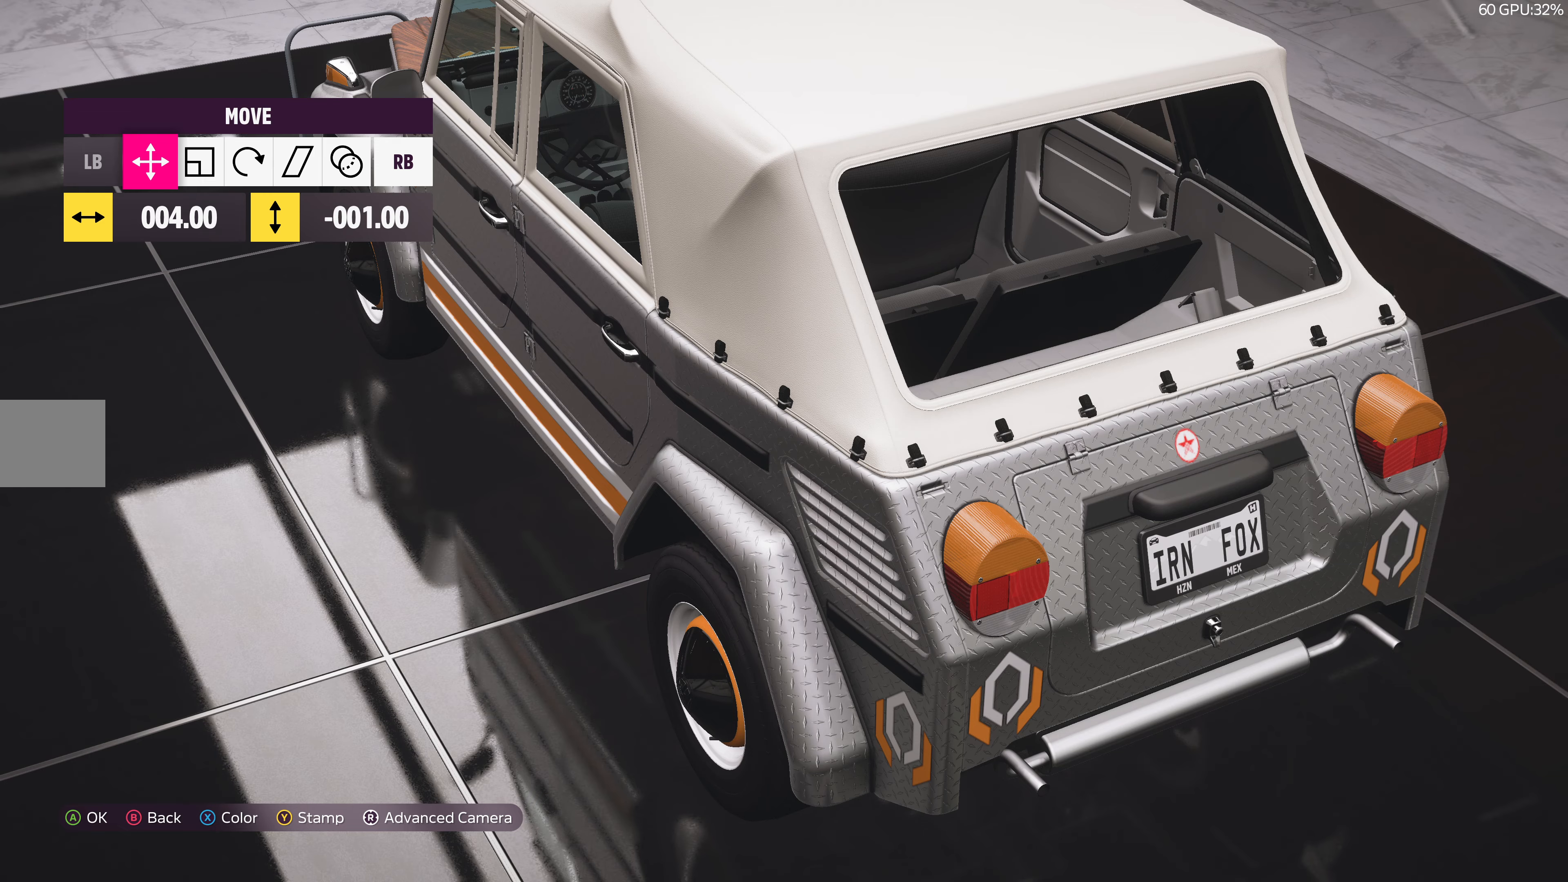
{"buttons": [], "left_stick": "center", "right_stick": "center", "events": []}
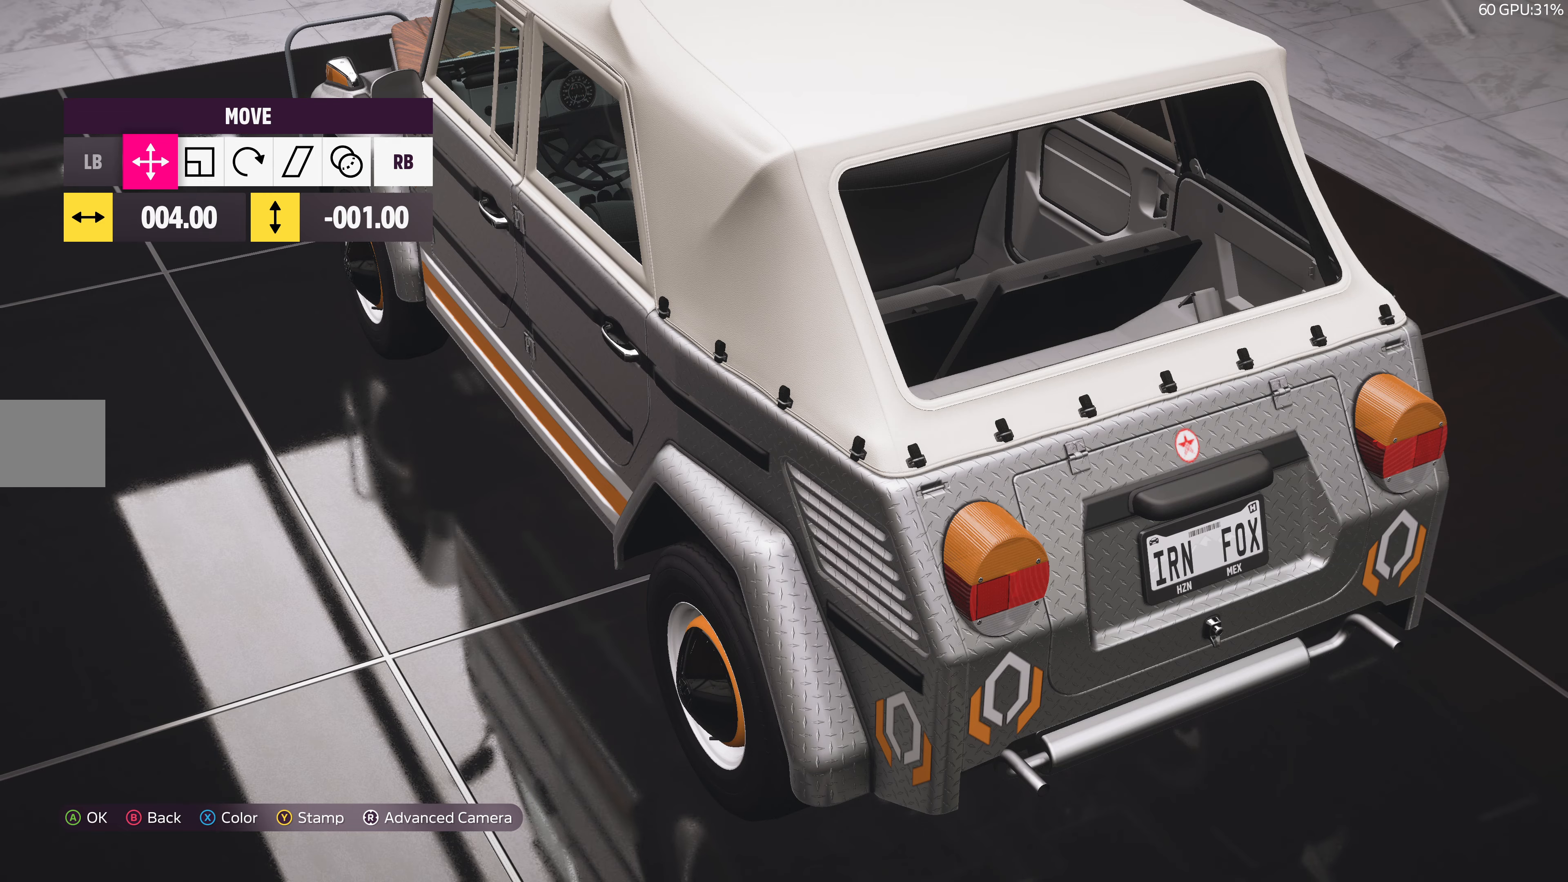
{"buttons": ["CROSS"], "left_stick": "center", "right_stick": "center", "events": [[384, "CROSS", "down"]]}
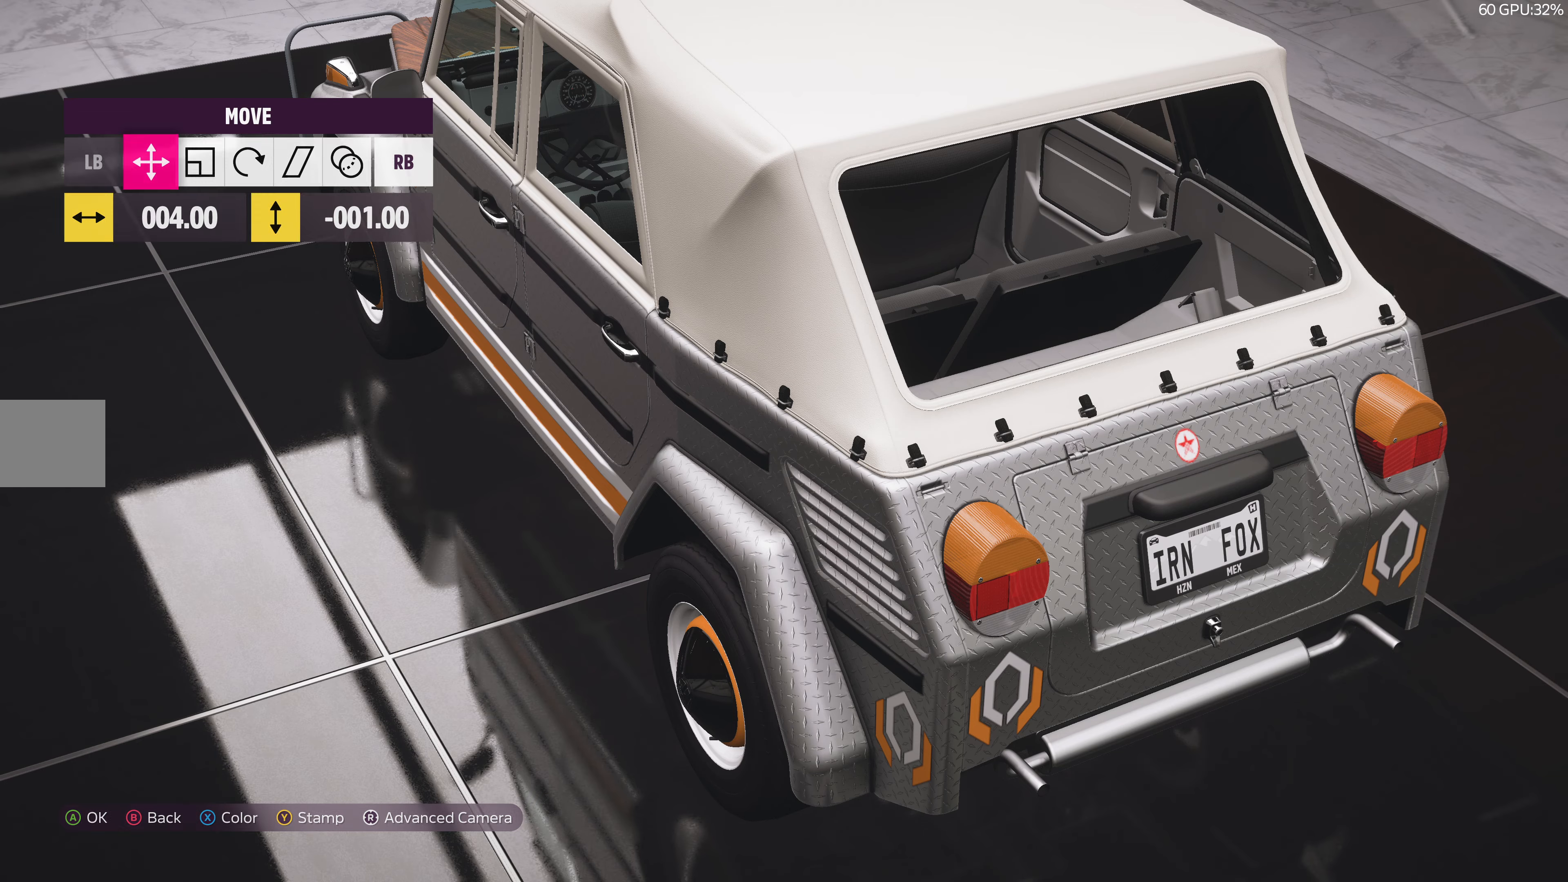
{"buttons": [], "left_stick": "center", "right_stick": "center", "events": [[17, "CROSS", "up"]]}
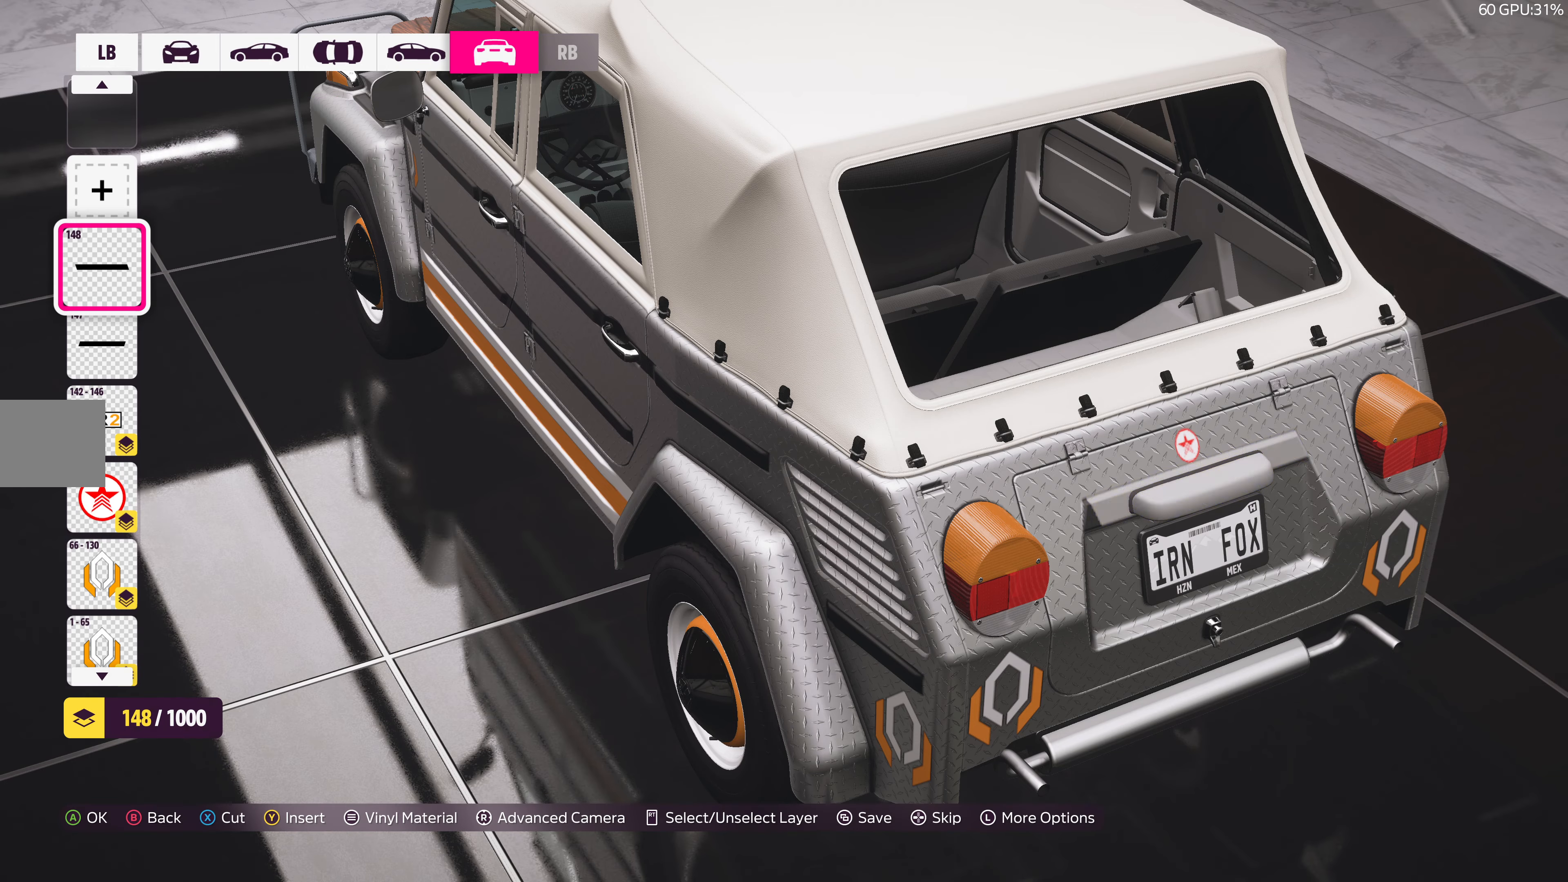
{"buttons": [], "left_stick": "center", "right_stick": "center", "events": []}
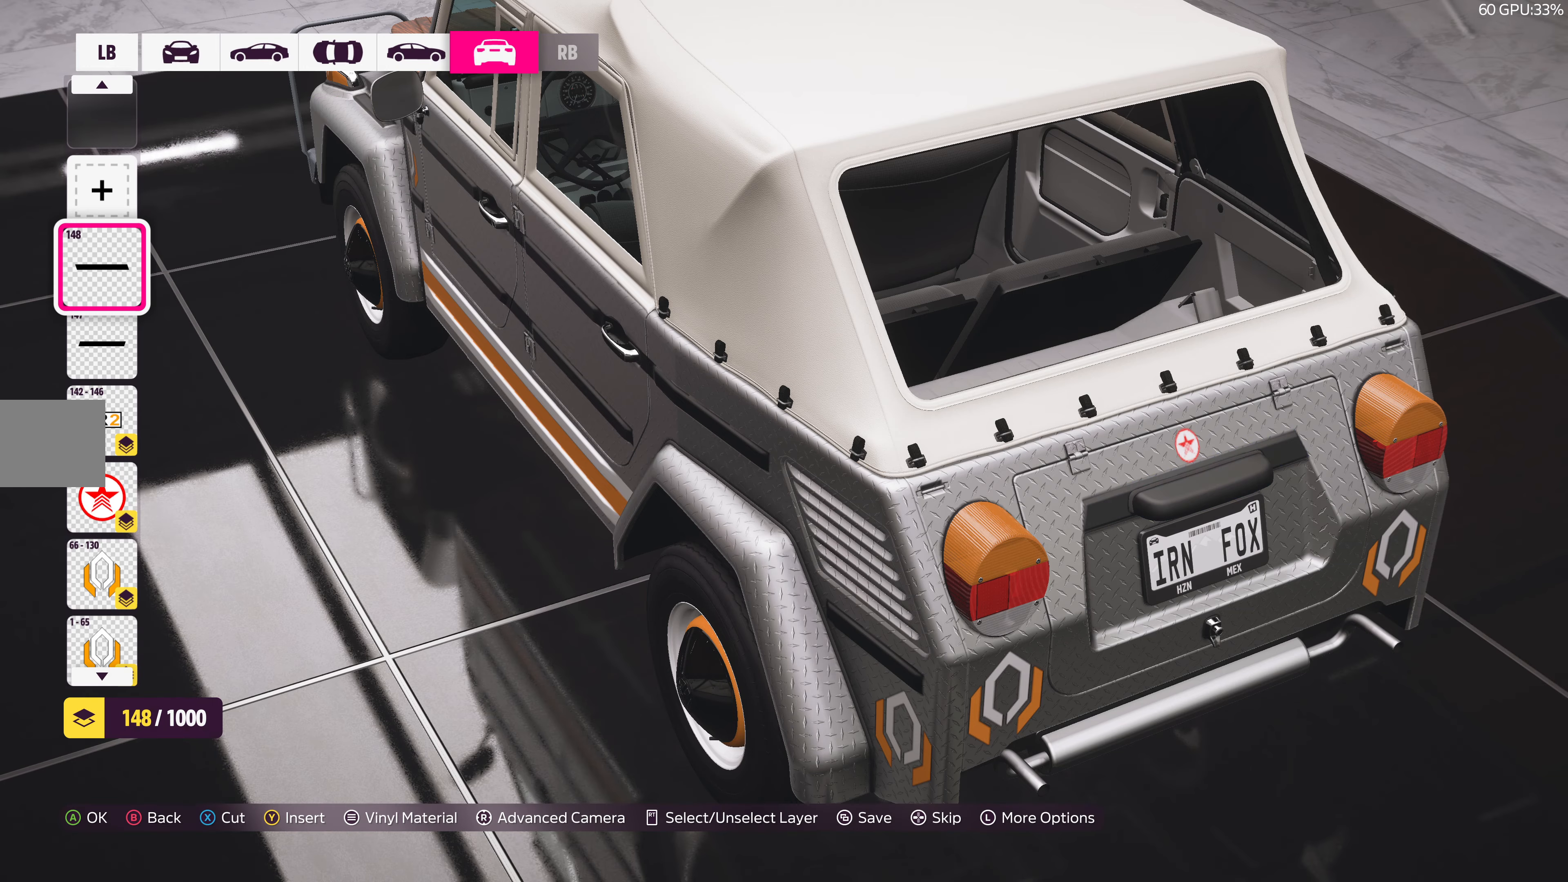
{"buttons": [], "left_stick": "center", "right_stick": "center", "events": [[334, "DPAD_UP", "down"], [500, "DPAD_UP", "up"]]}
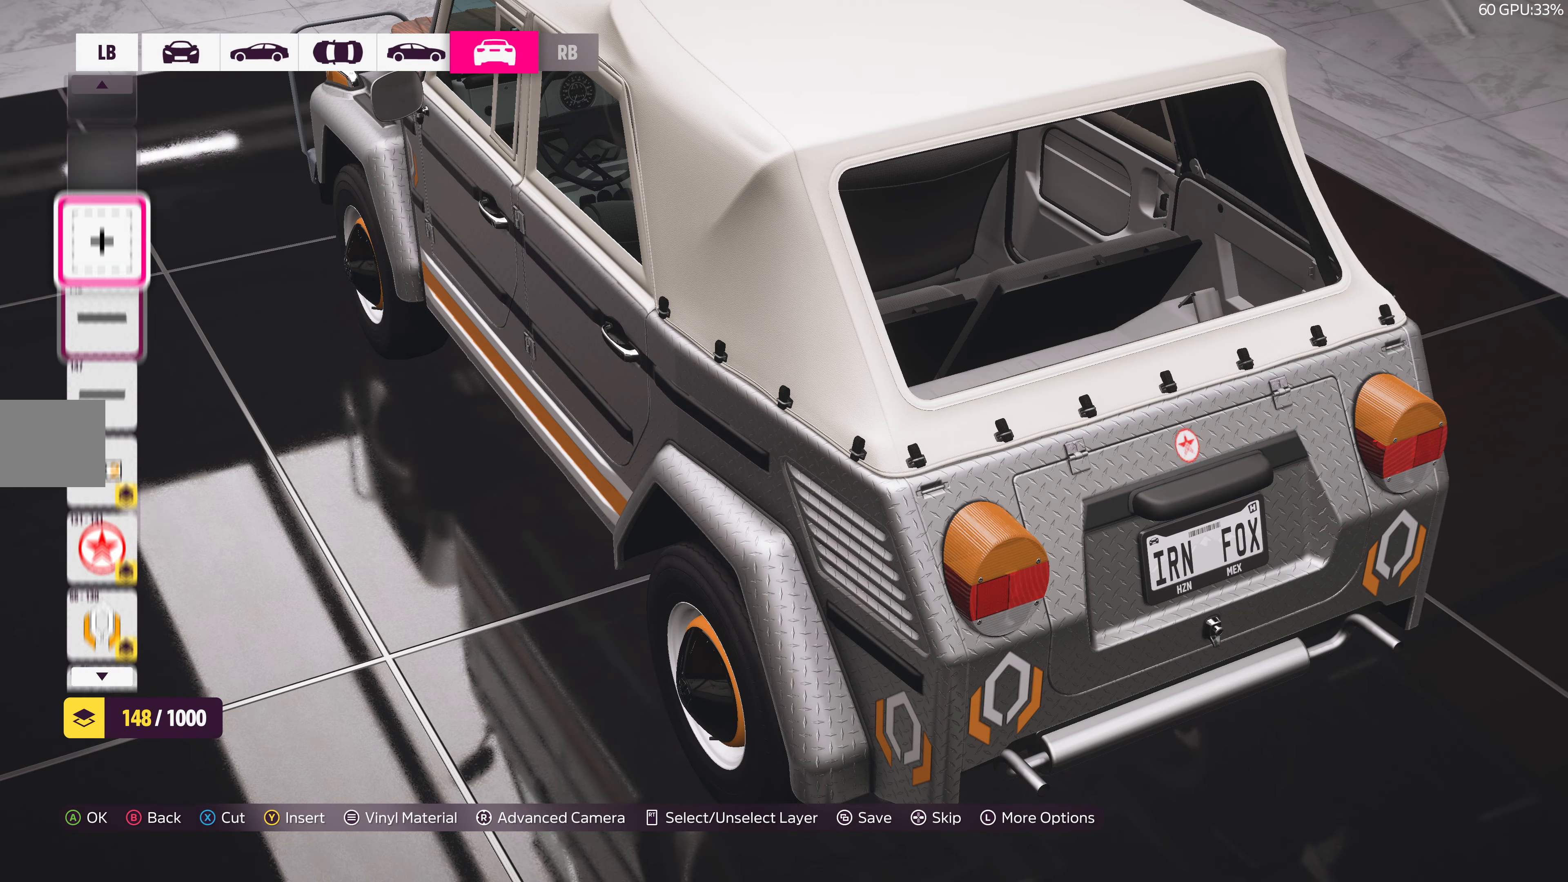
{"buttons": [], "left_stick": "center", "right_stick": "down-right", "events": [[334, "right_stick", "down-right"]]}
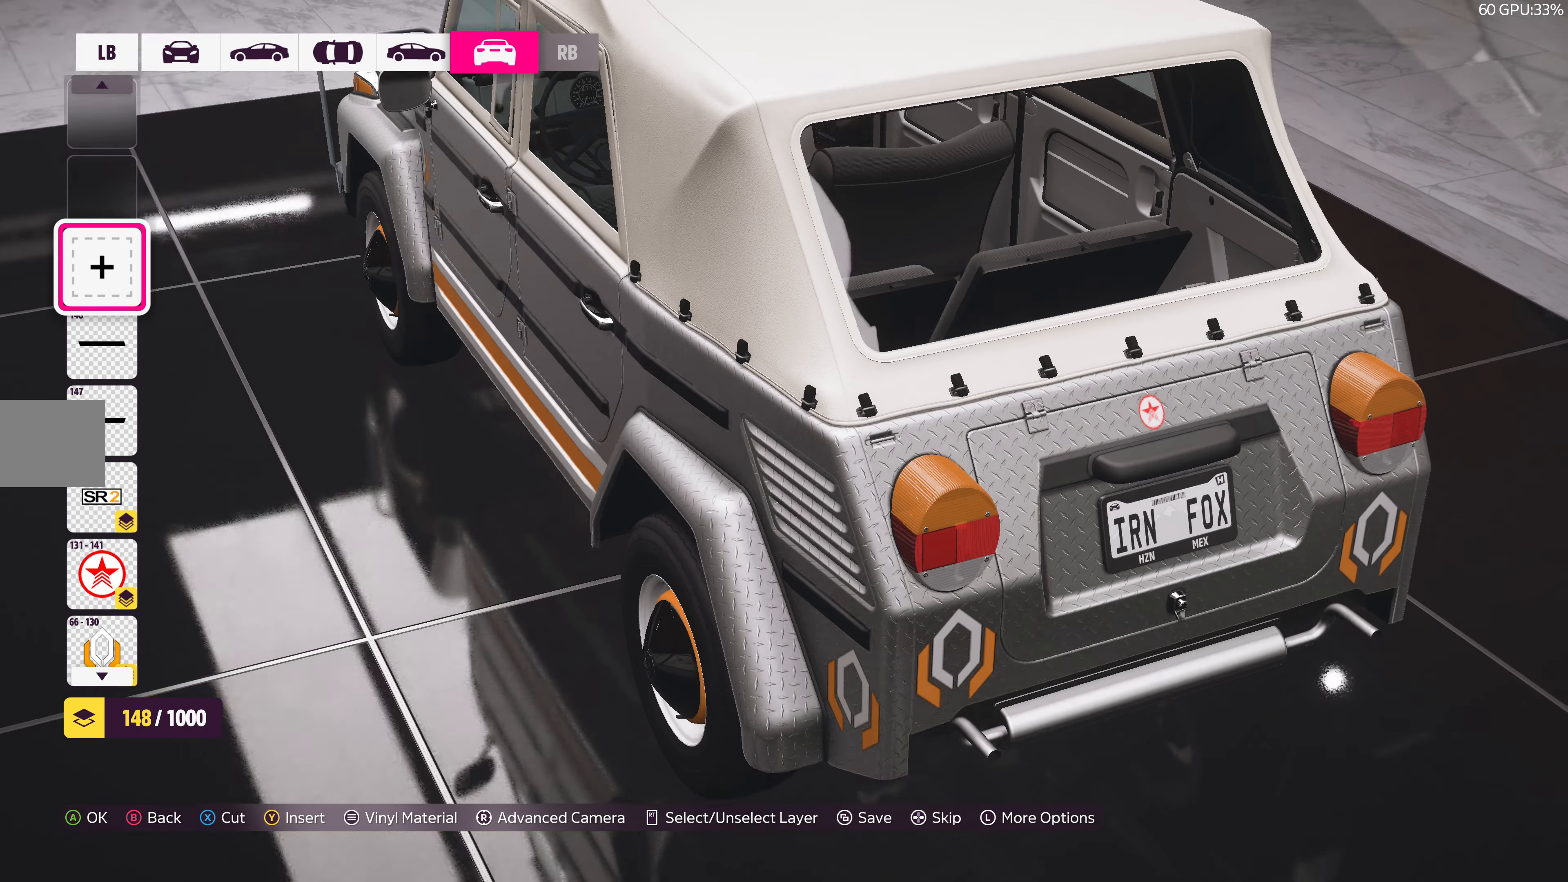
{"buttons": [], "left_stick": "center", "right_stick": "right", "events": [[217, "right_stick", "right"]]}
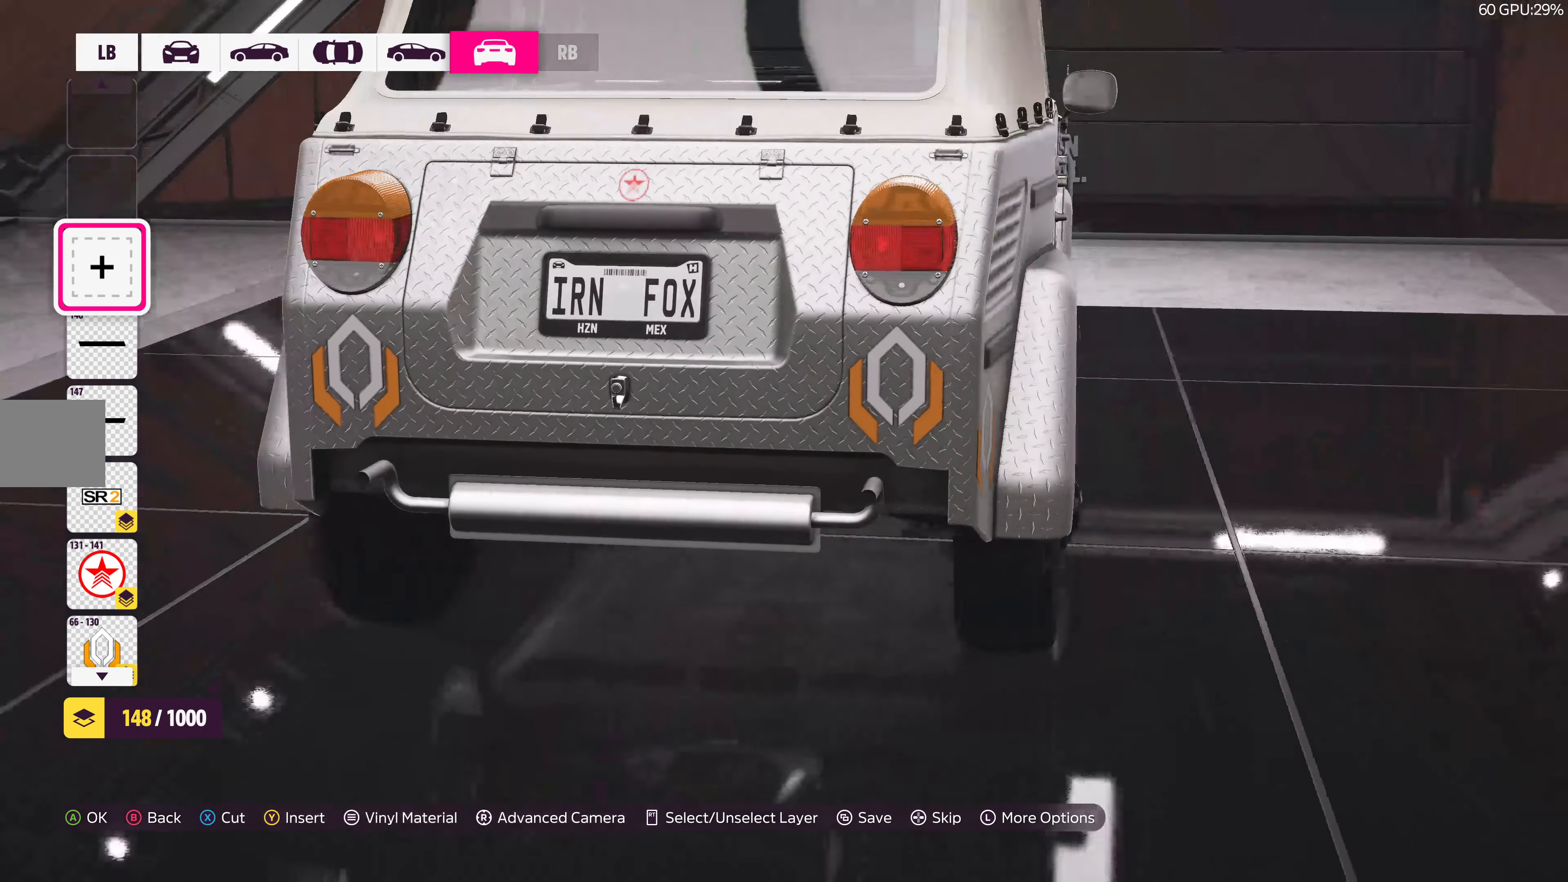
{"buttons": [], "left_stick": "center", "right_stick": "center", "events": [[284, "right_stick", "center"]]}
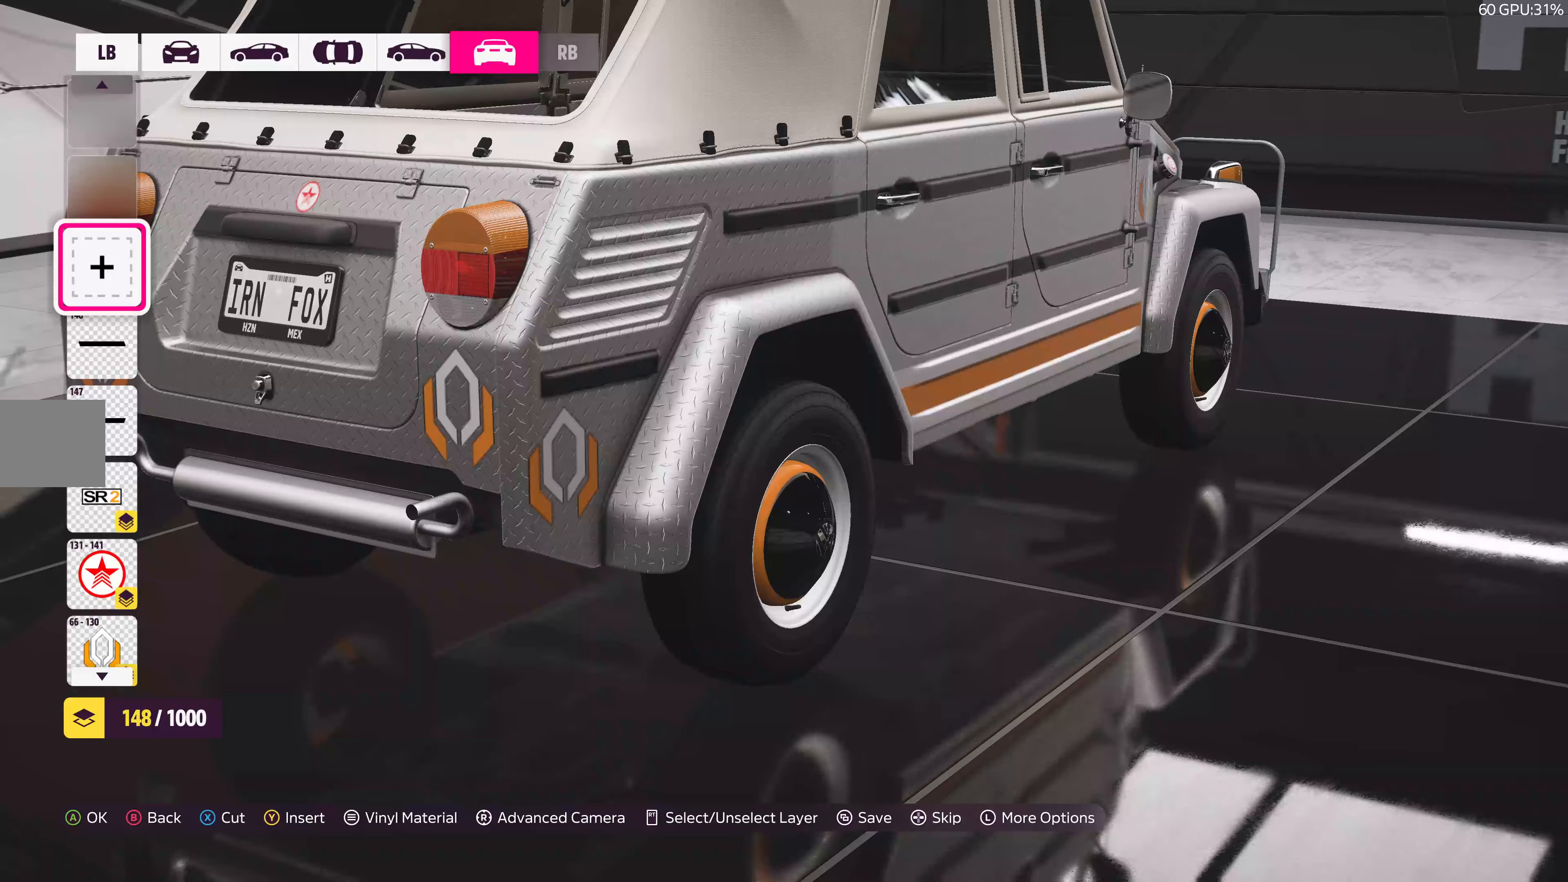
{"buttons": [], "left_stick": "center", "right_stick": "right", "events": [[483, "right_stick", "right"]]}
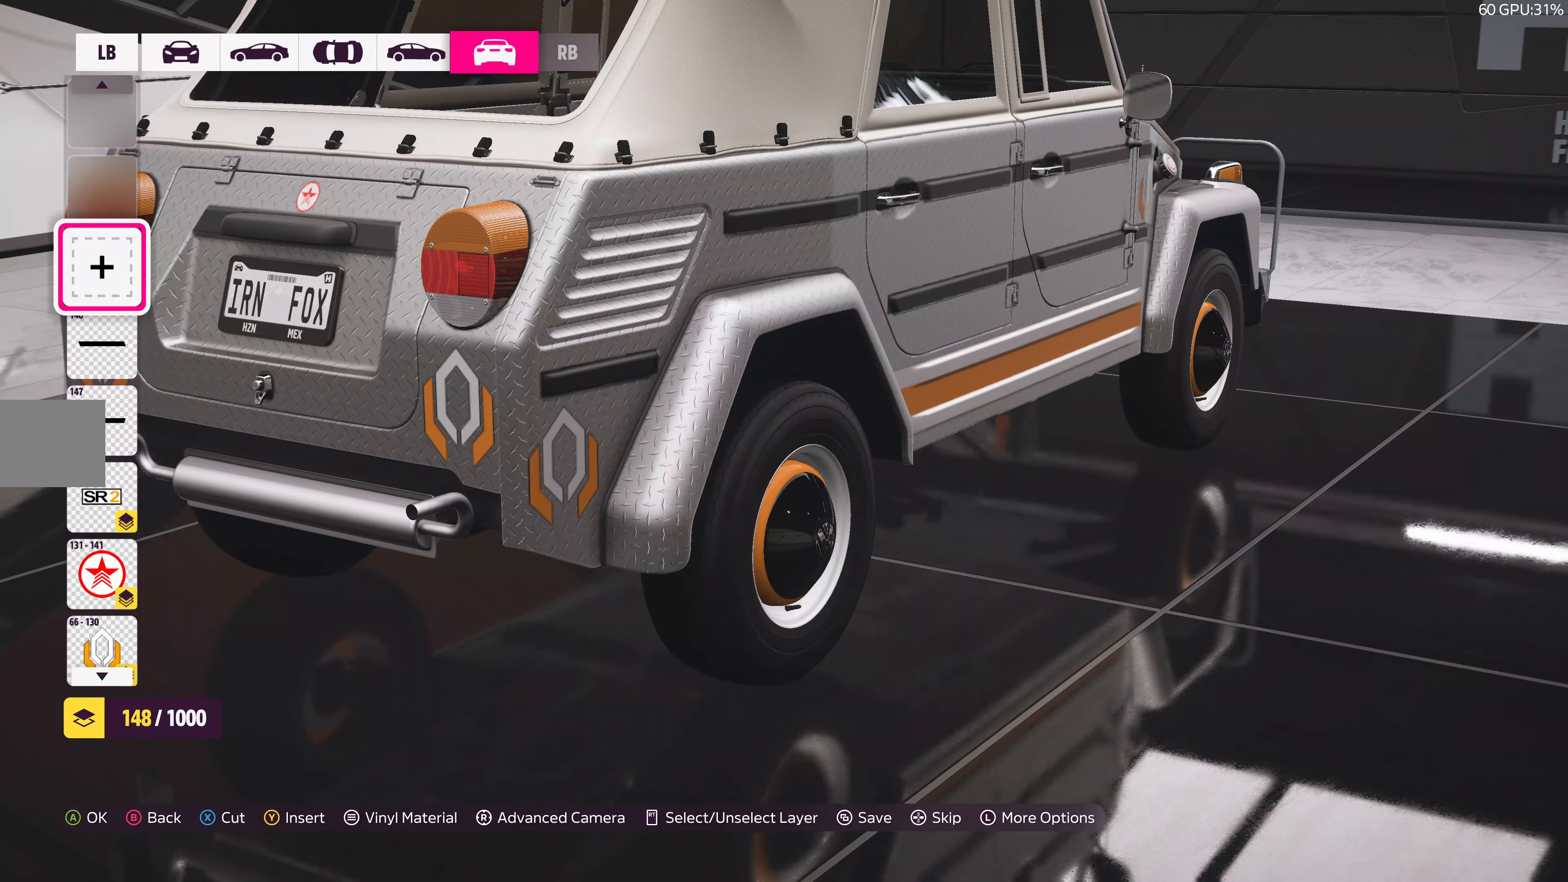
{"buttons": ["CIRCLE"], "left_stick": "center", "right_stick": "center", "events": [[250, "right_stick", "center"], [466, "CIRCLE", "down"]]}
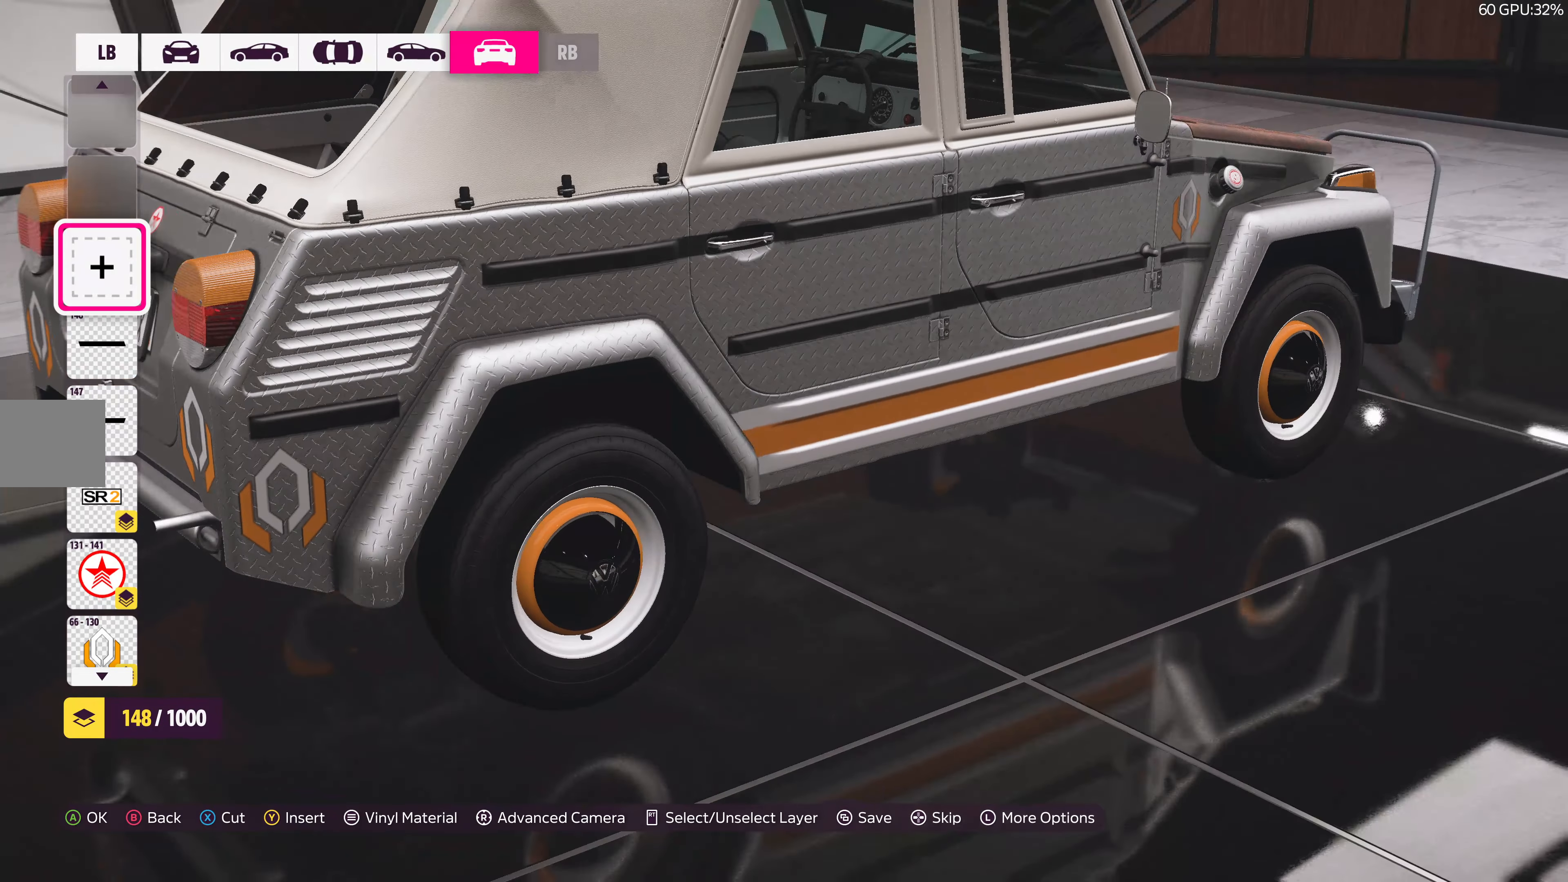
{"buttons": [], "left_stick": "center", "right_stick": "center", "events": [[83, "CIRCLE", "up"], [250, "CROSS", "down"], [383, "CROSS", "up"]]}